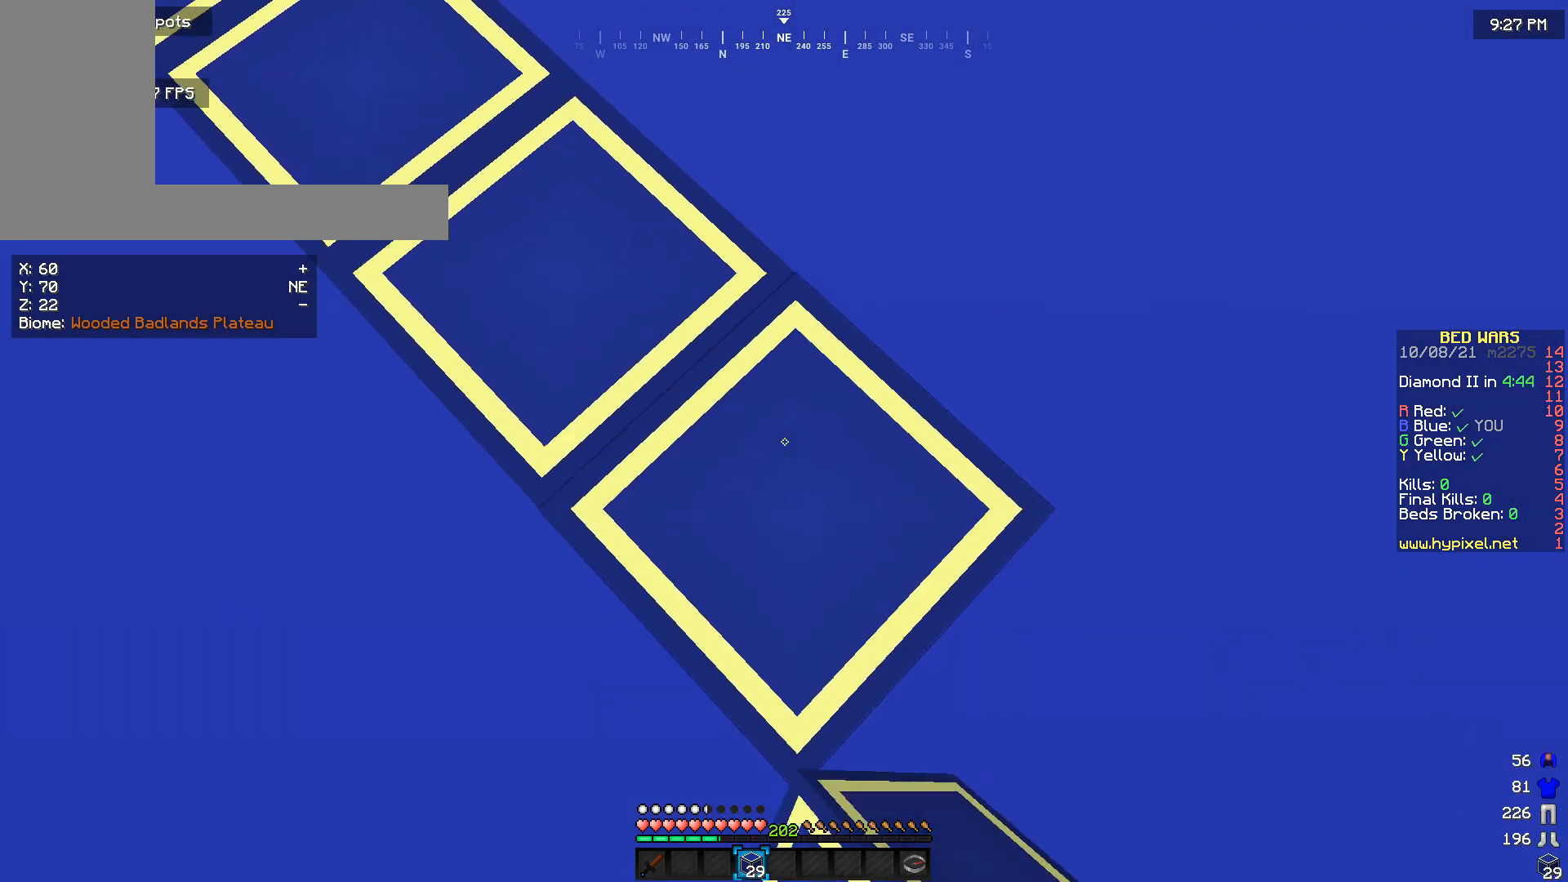
Gameplay with keyboard and mouse; each line is a JSON object with the keys and mouse buttons held at the frame after it. "events" lists presses ("down") and releases ("up") of "a", "d", "s", "w", "mouse_left" and "mouse_right" between this image and that frame as [ms after this image, input, new state], when the widget could be followed in between. "mouse_left", "mouse_right" = the "left", "right" buttons of the "mouse" list. No other keys are recorded. Fast repeated clicks can show as one long hold. Mouse movement is not recorded.
{"keys": ["d", "s"], "mouse": ["right"], "events": []}
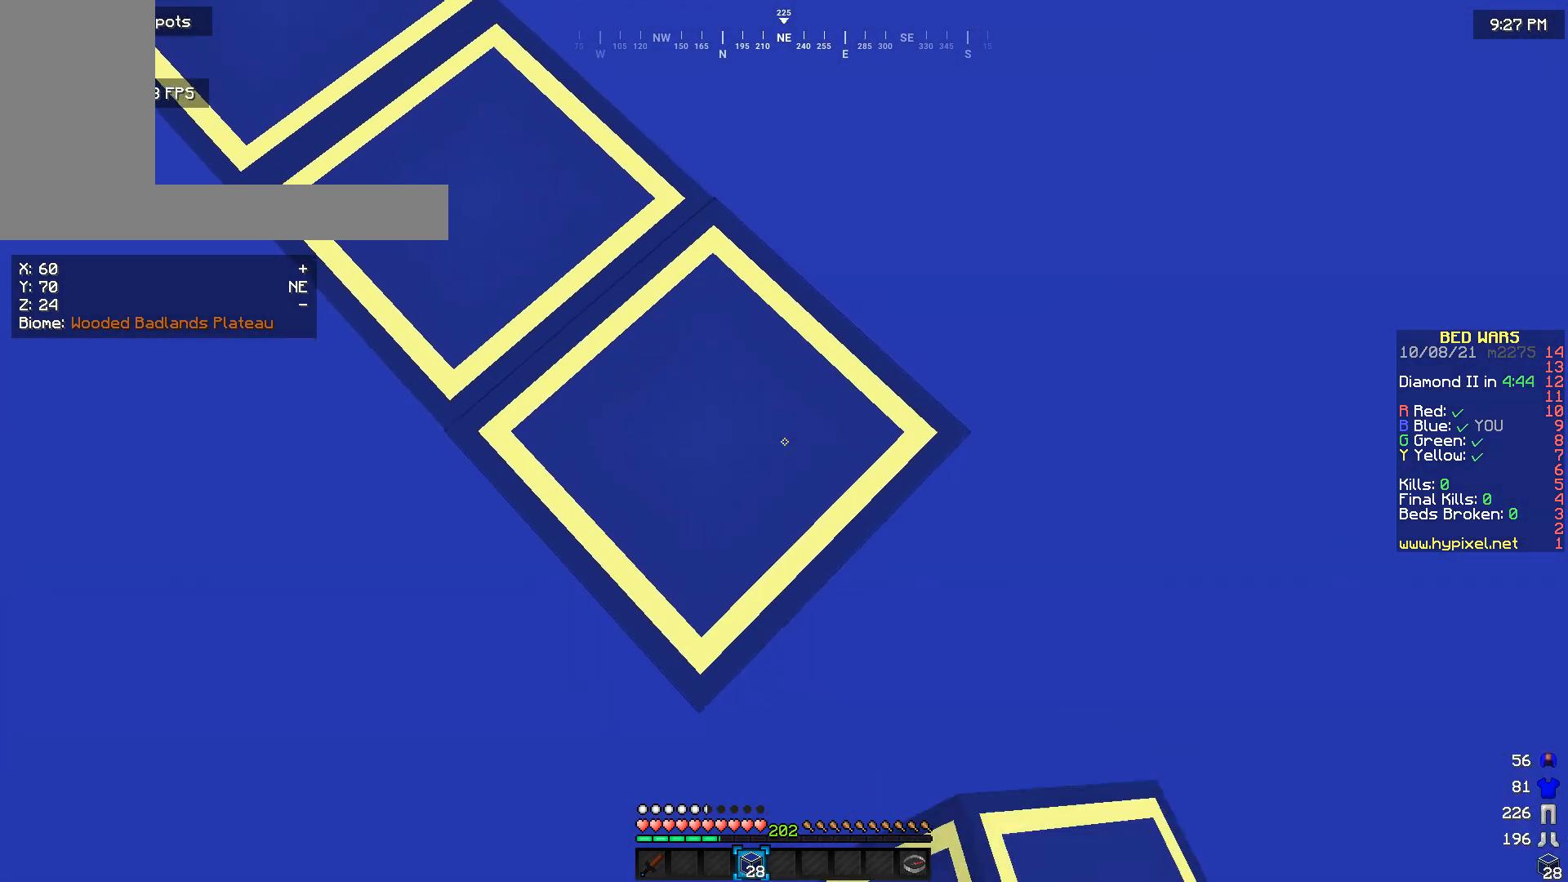
{"keys": ["d", "s"], "mouse": ["right"], "events": []}
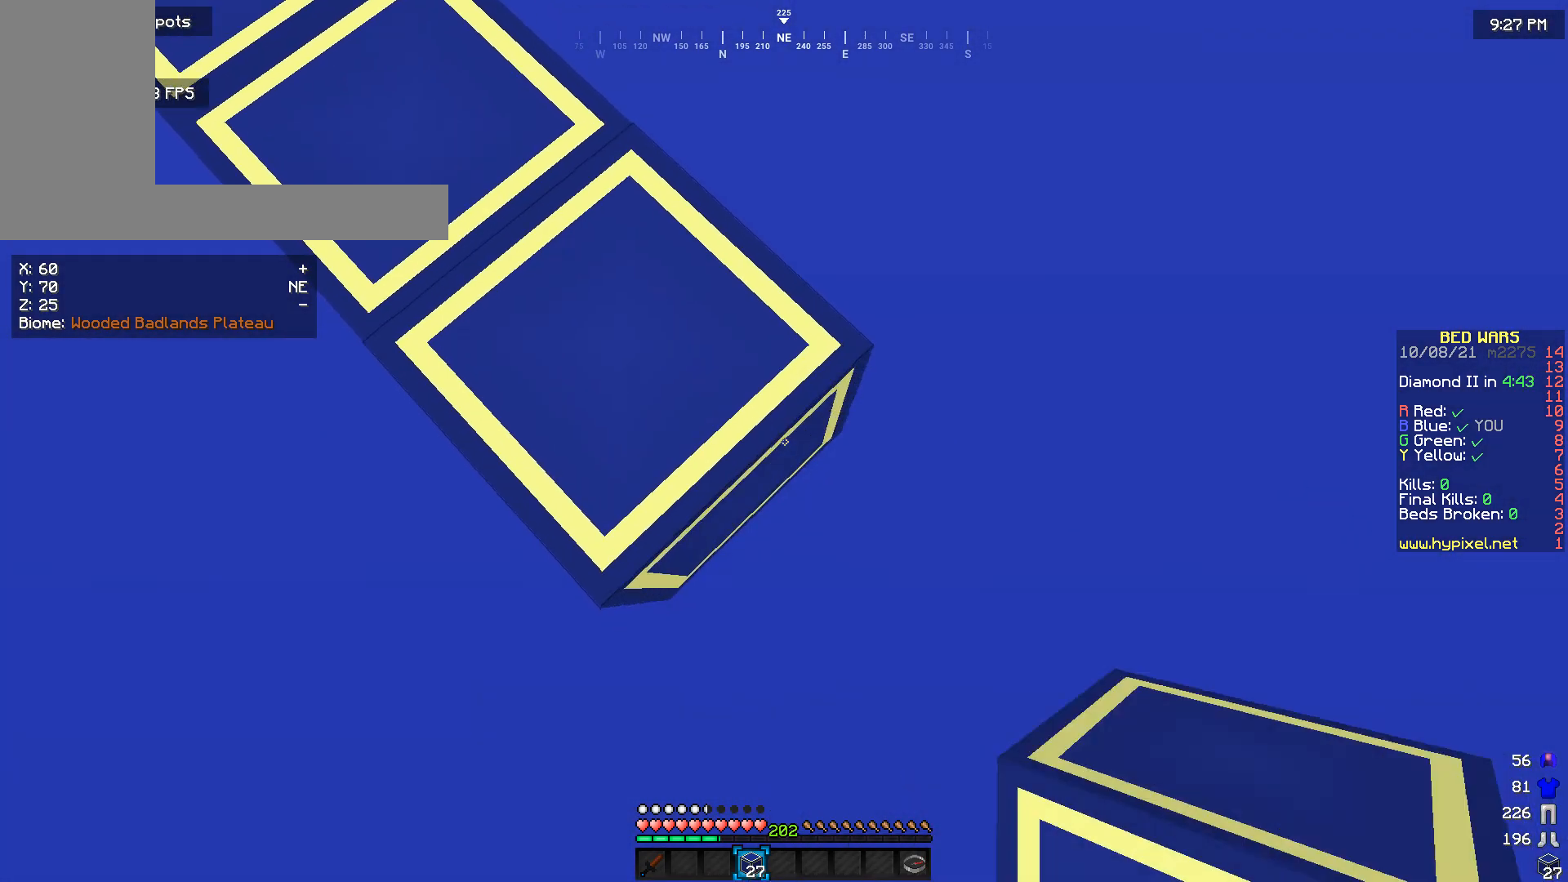
{"keys": ["d", "s"], "mouse": ["right"], "events": []}
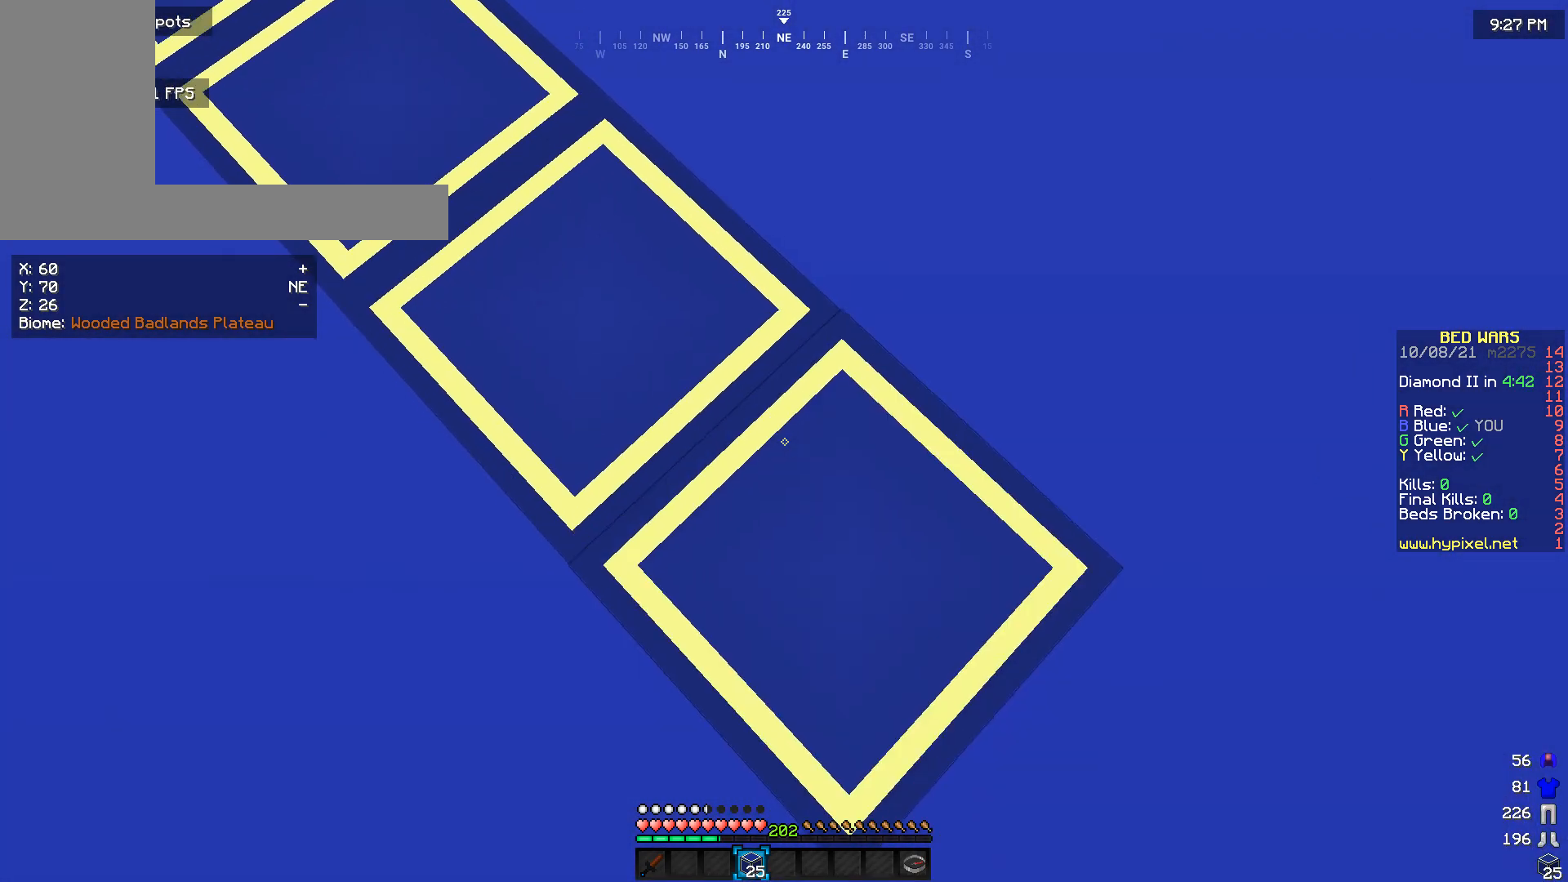
{"keys": ["d", "s"], "mouse": ["right"], "events": []}
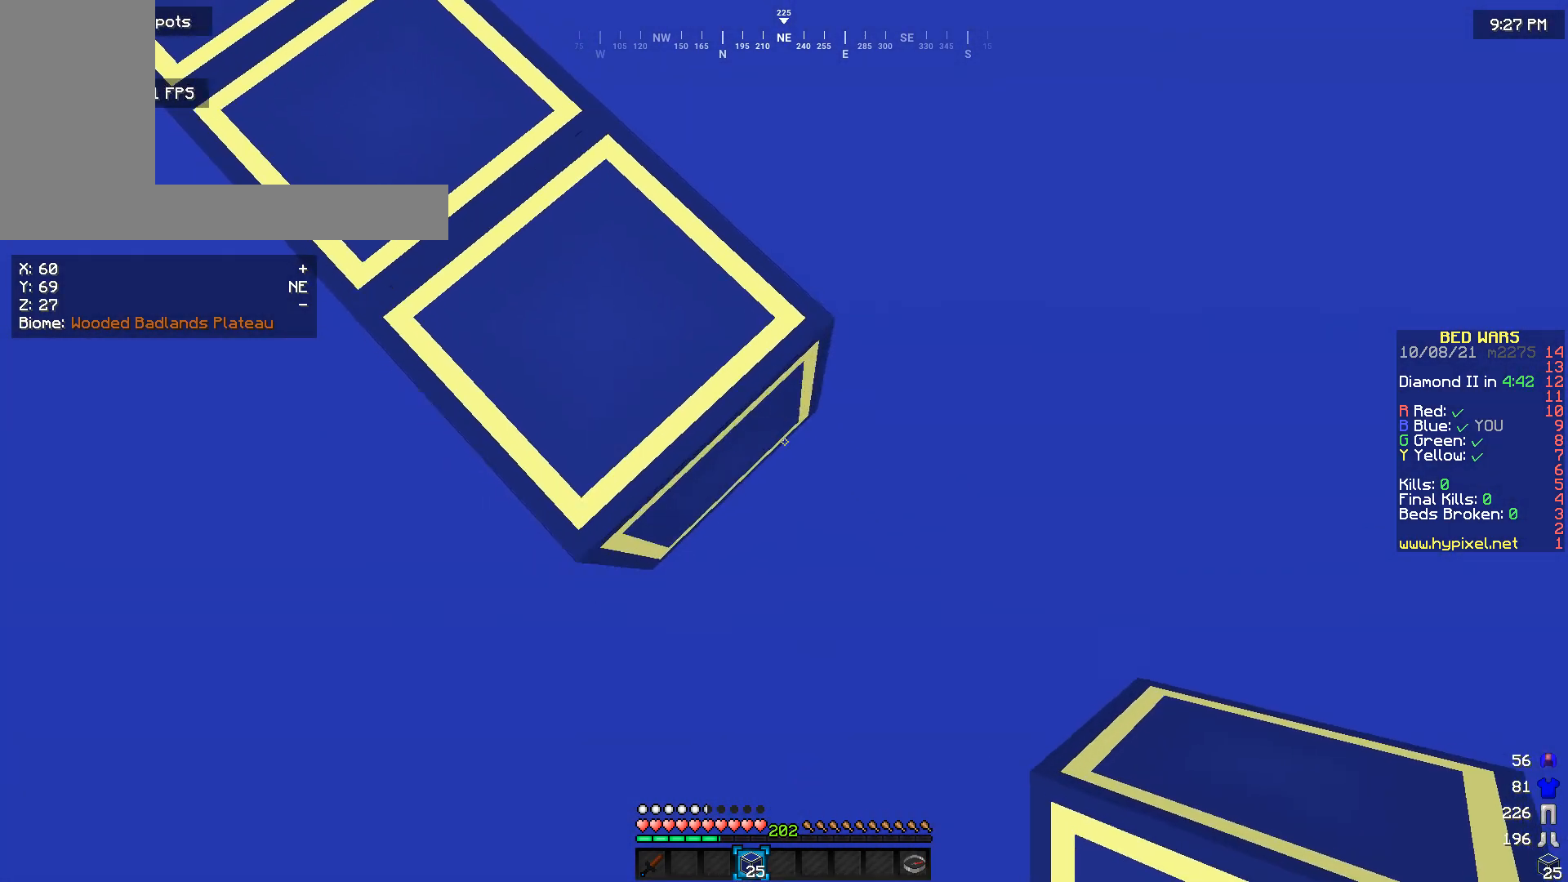
{"keys": [], "mouse": [], "events": [[333, "mouse_right", "up"], [400, "d", "up"], [400, "s", "up"]]}
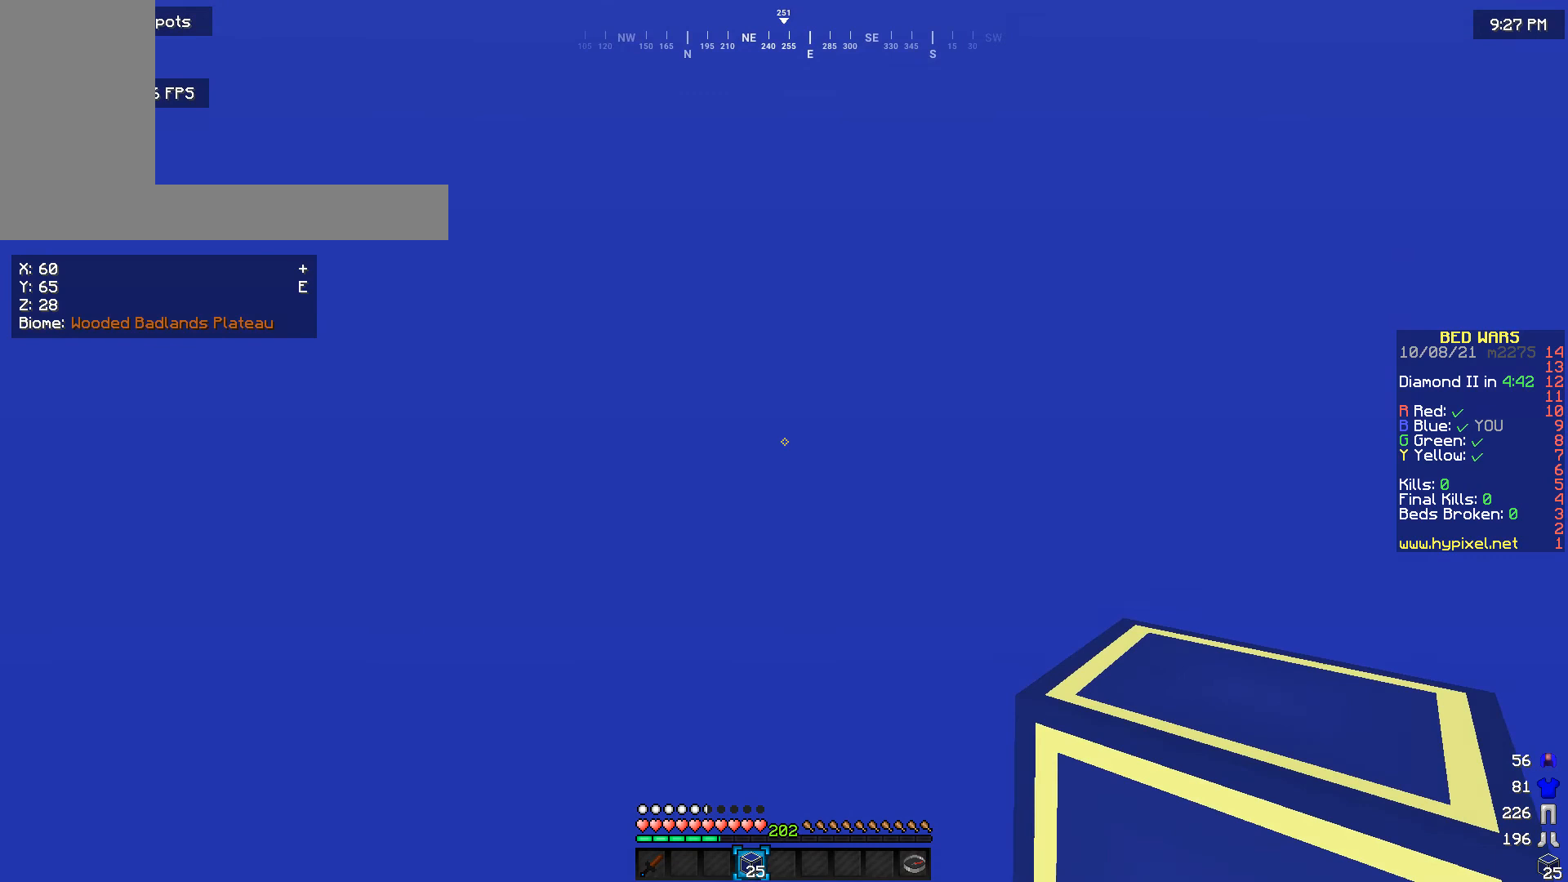
{"keys": [], "mouse": [], "events": []}
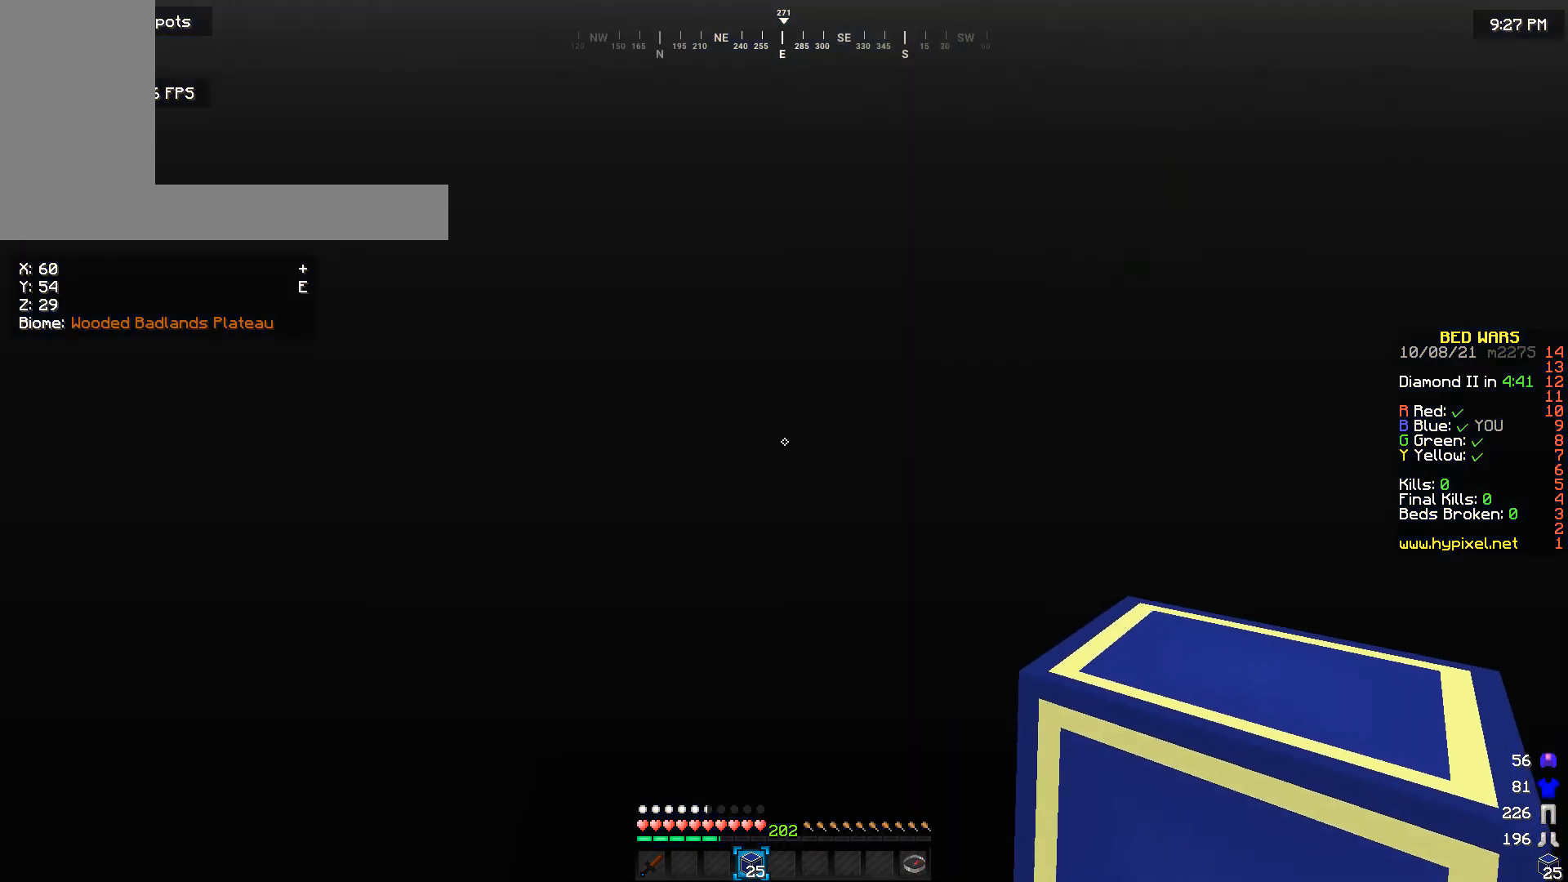
{"keys": [], "mouse": [], "events": []}
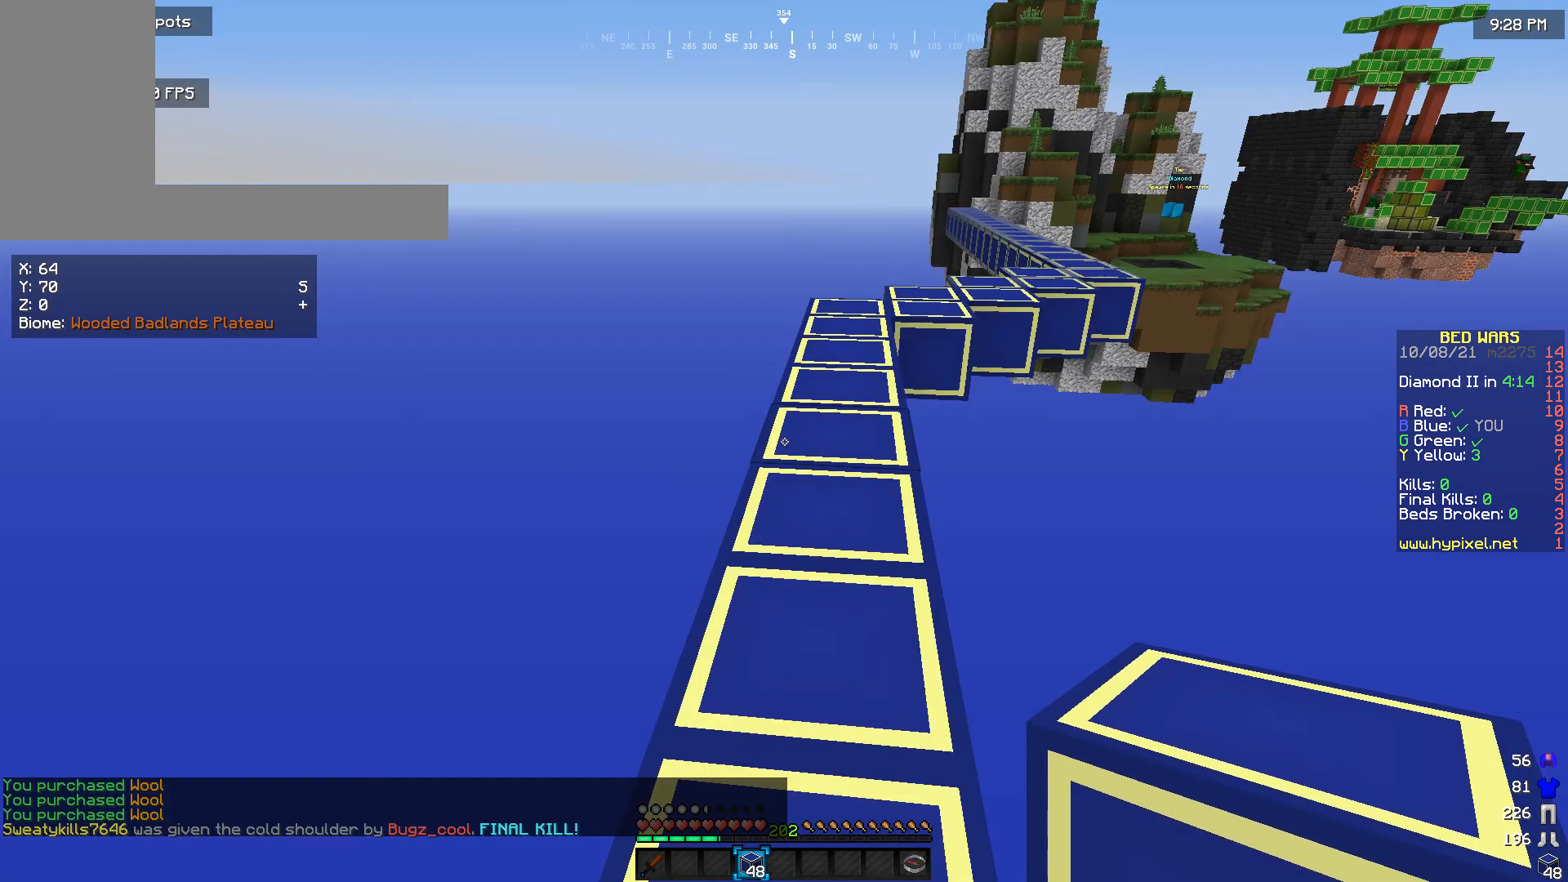
{"keys": ["w"], "mouse": [], "events": [[100, "w", "down"]]}
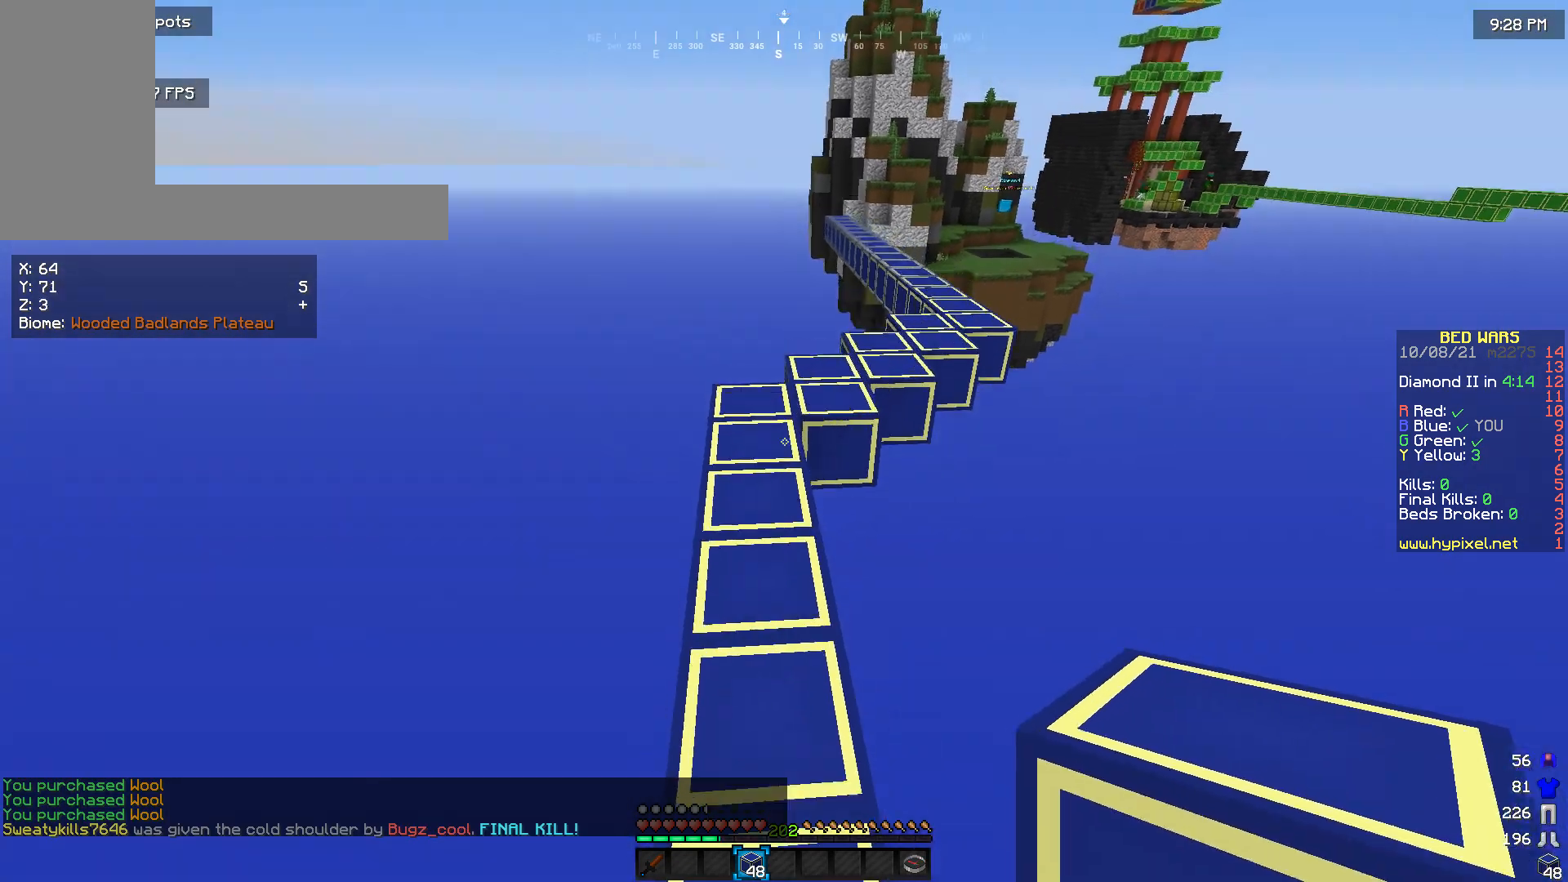
{"keys": ["w"], "mouse": [], "events": []}
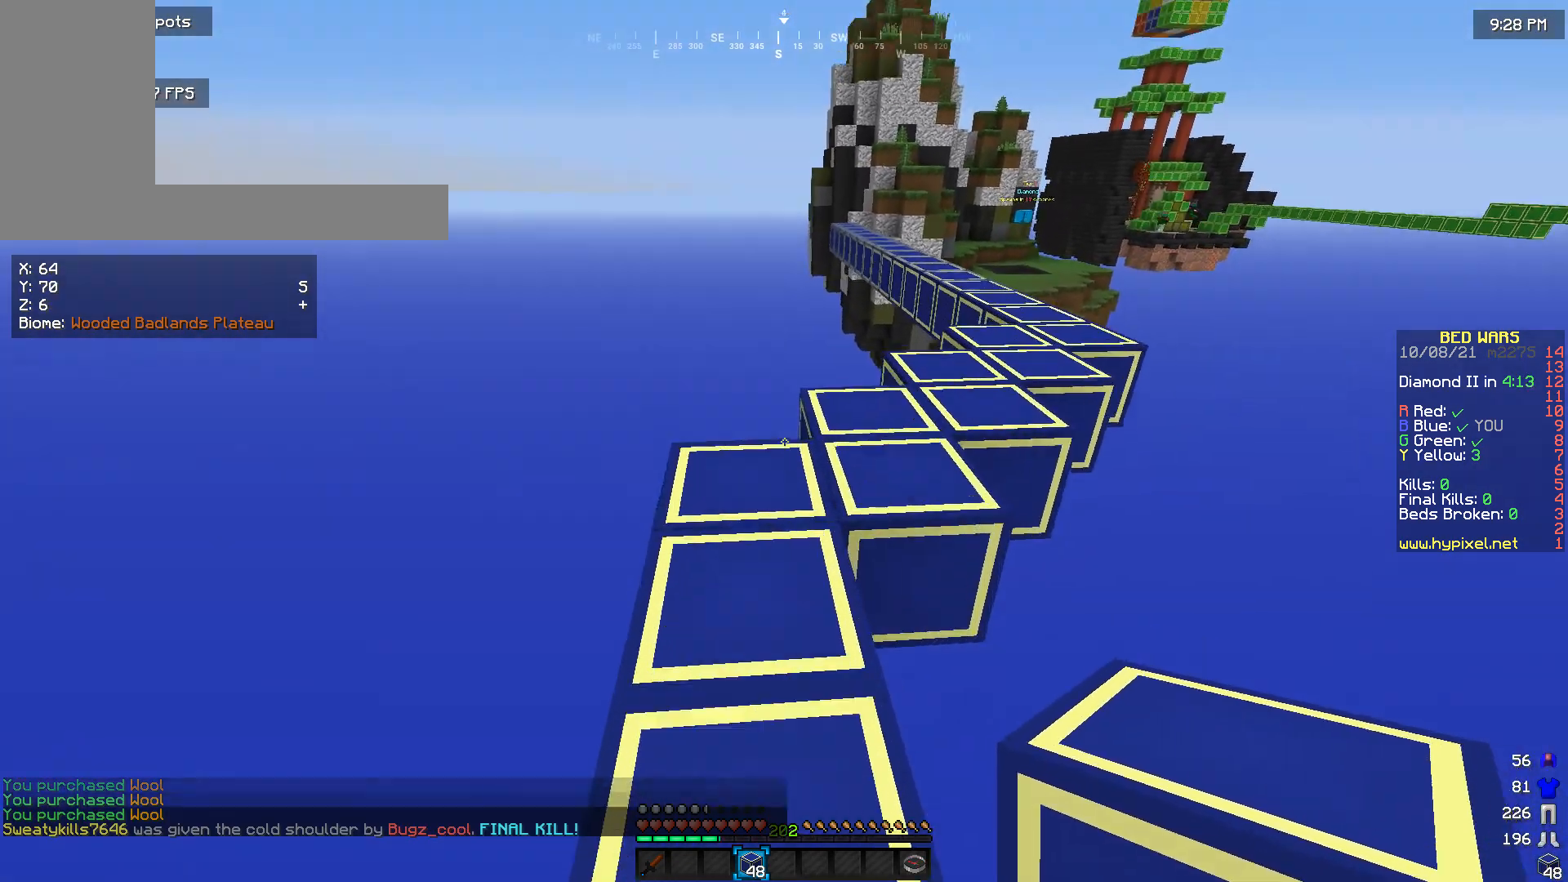
{"keys": ["w"], "mouse": [], "events": []}
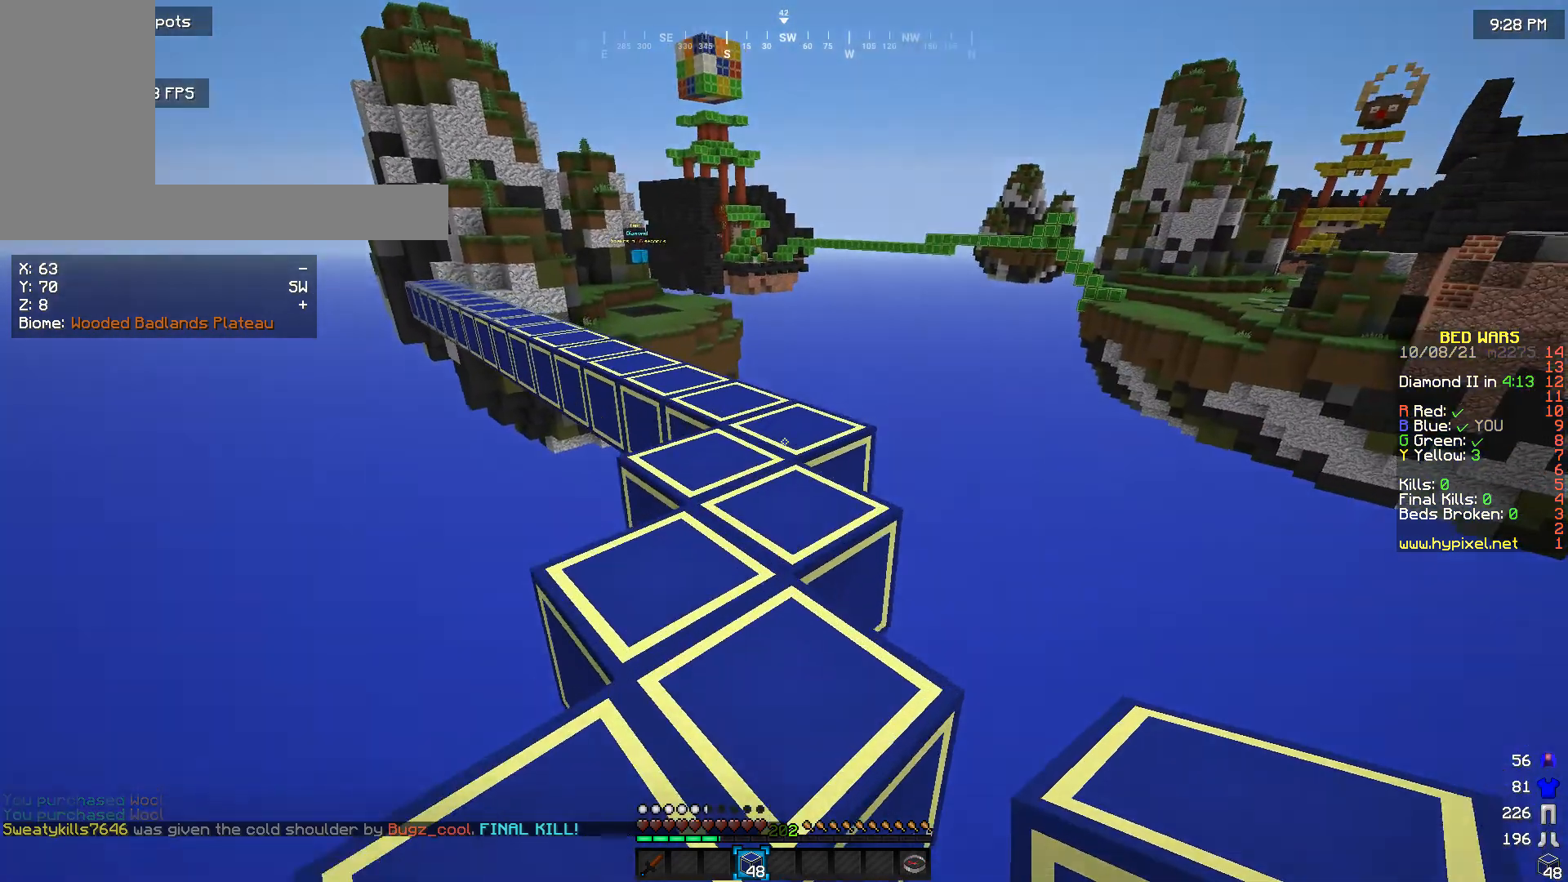
{"keys": ["w"], "mouse": [], "events": []}
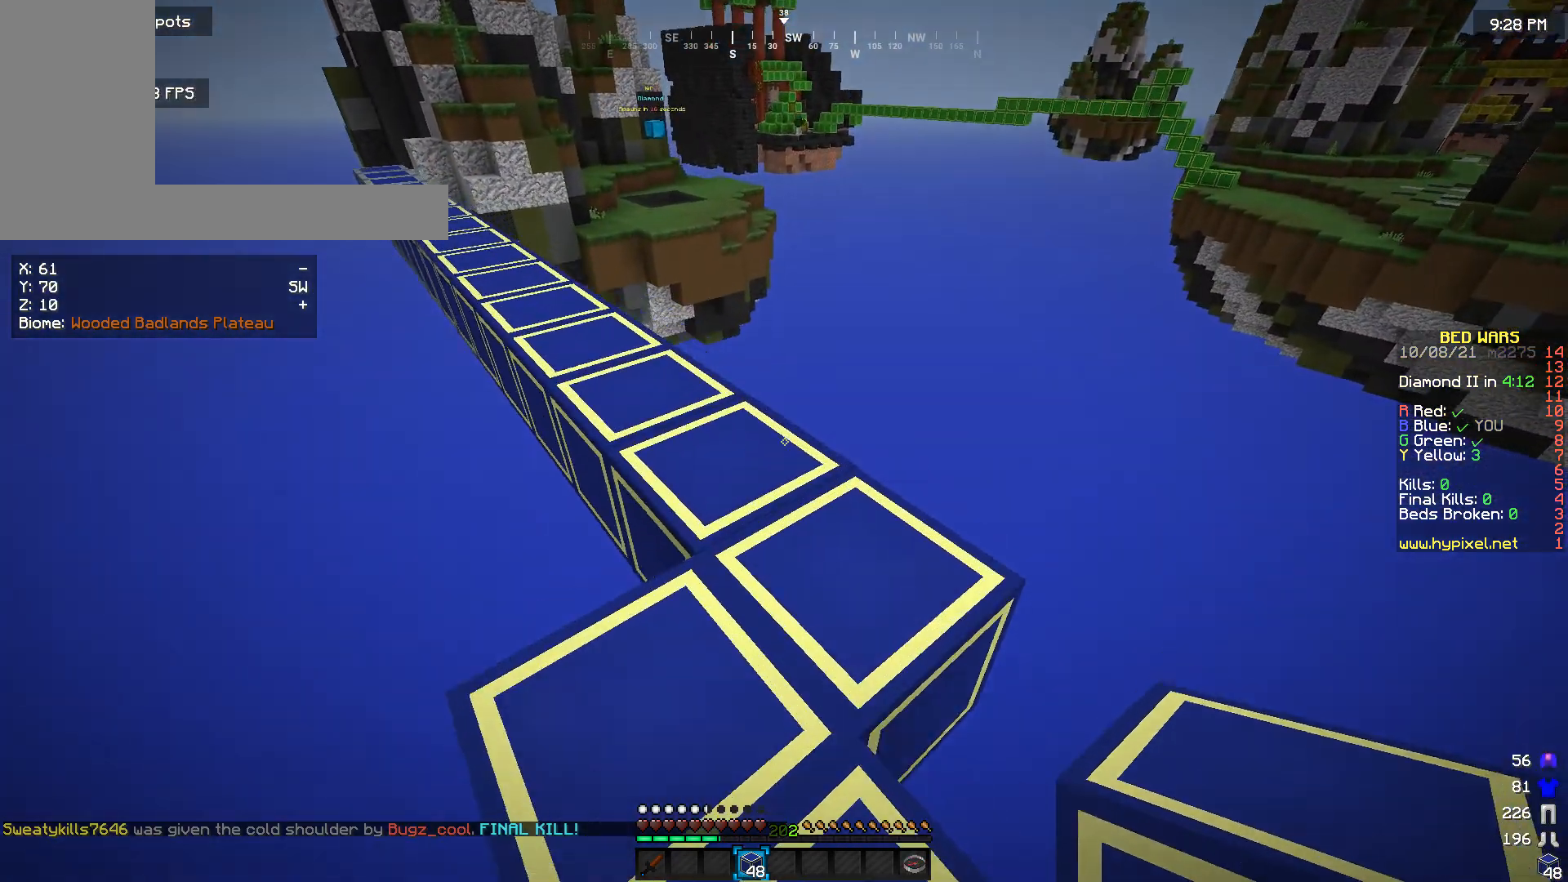
{"keys": ["w"], "mouse": [], "events": []}
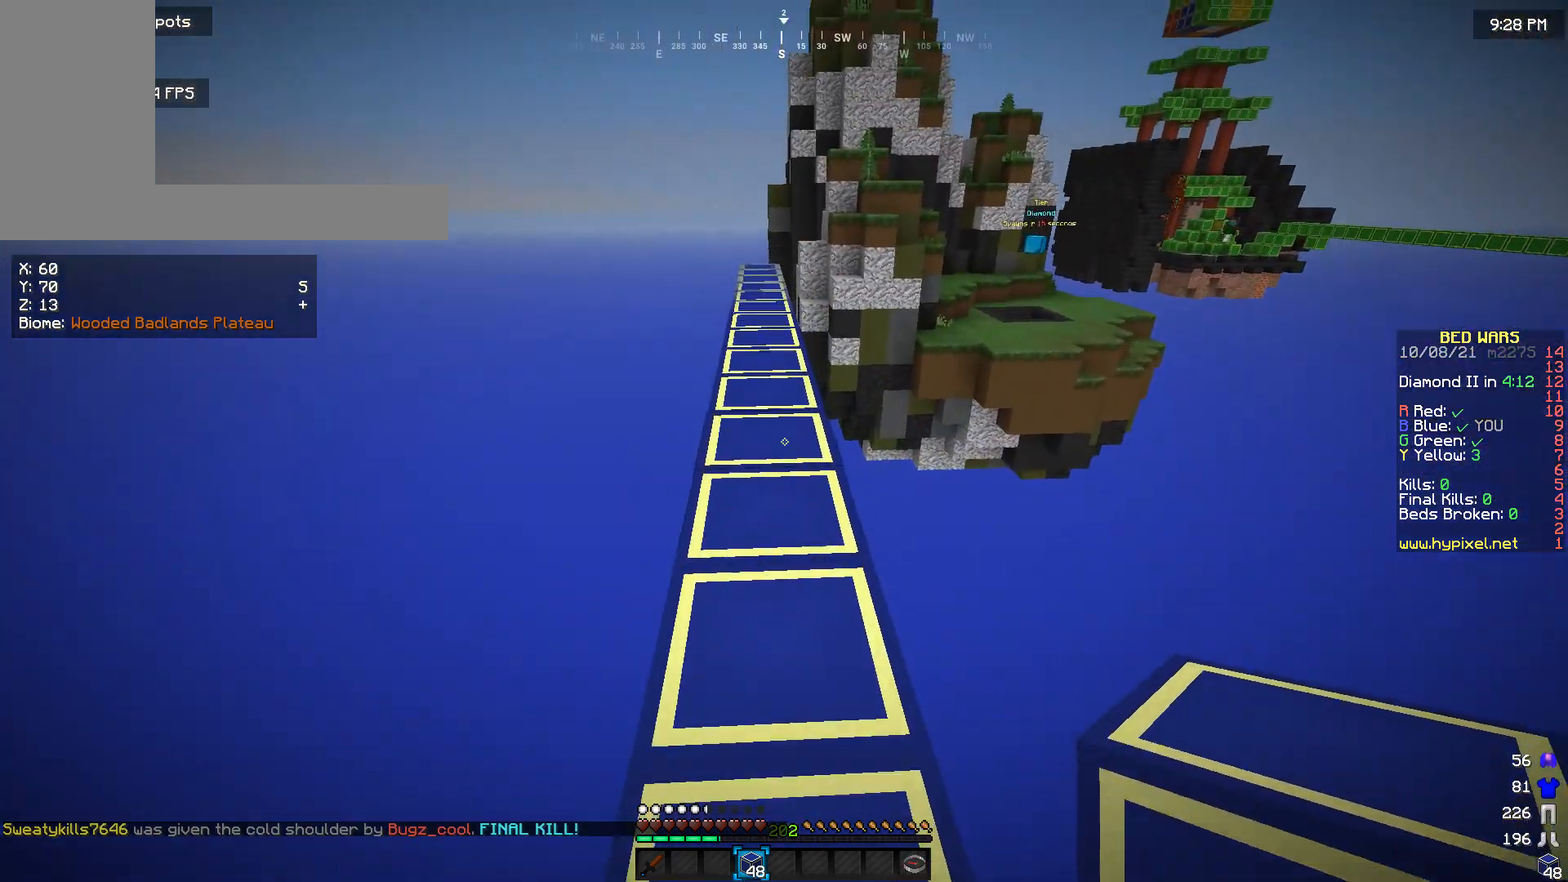
{"keys": ["w"], "mouse": [], "events": []}
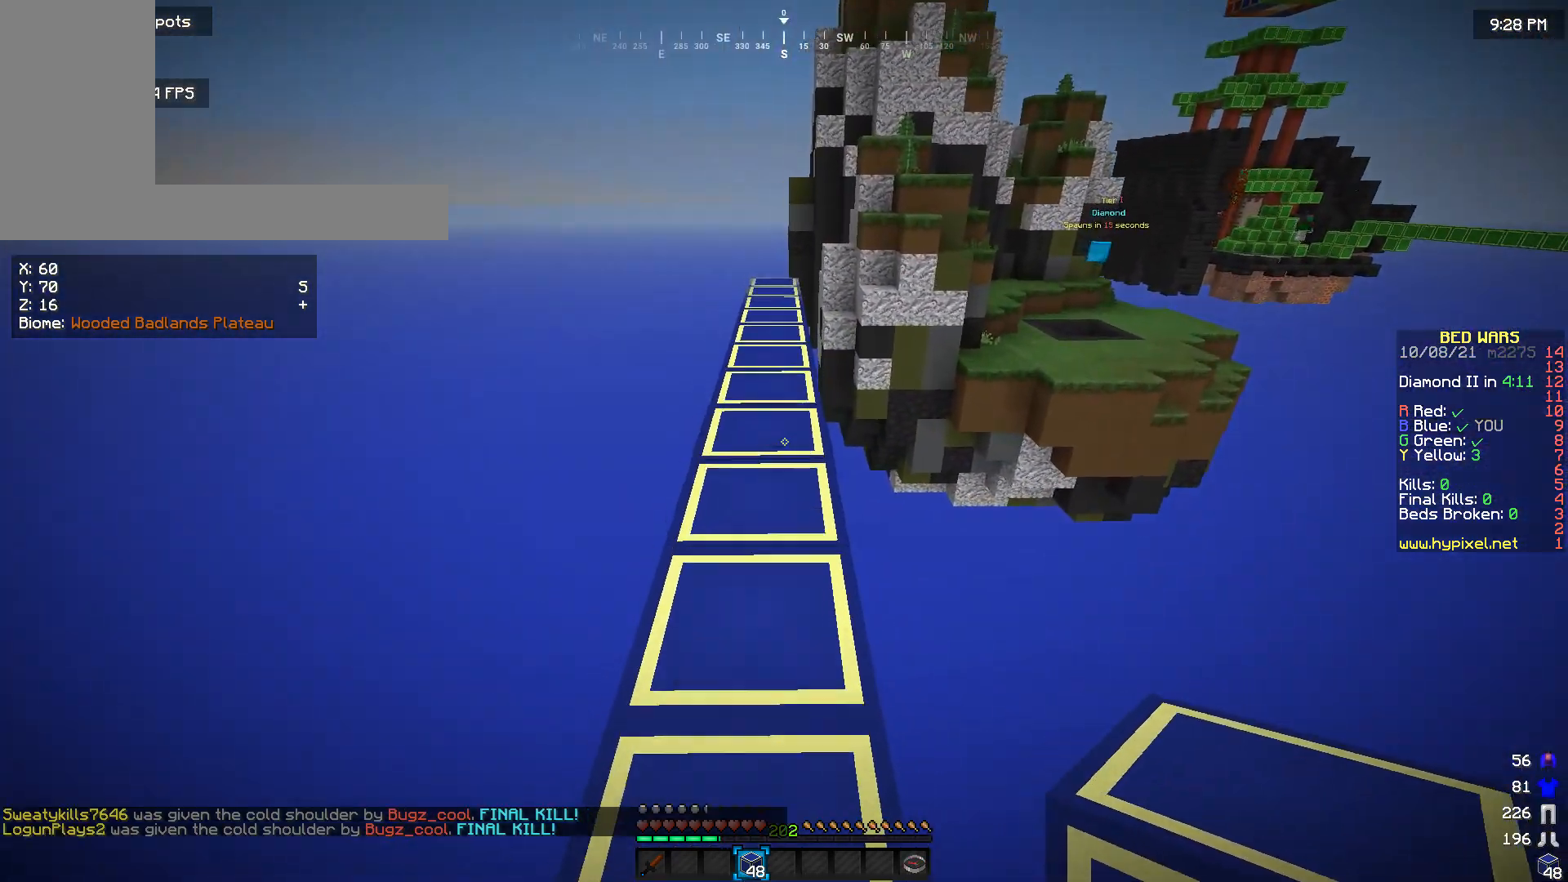
{"keys": ["w"], "mouse": [], "events": []}
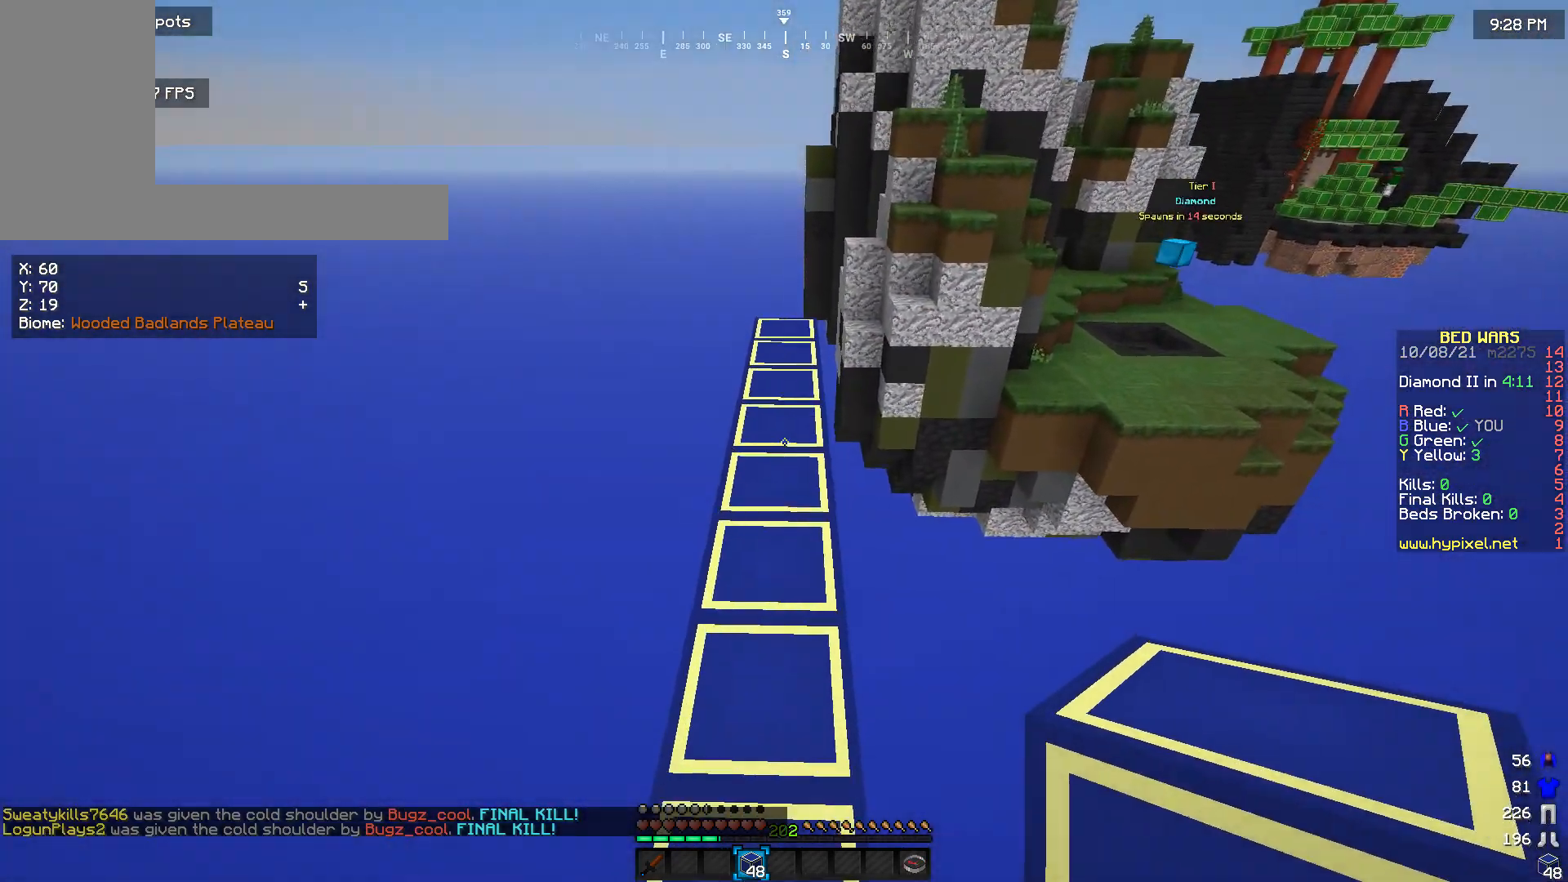
{"keys": ["w"], "mouse": [], "events": []}
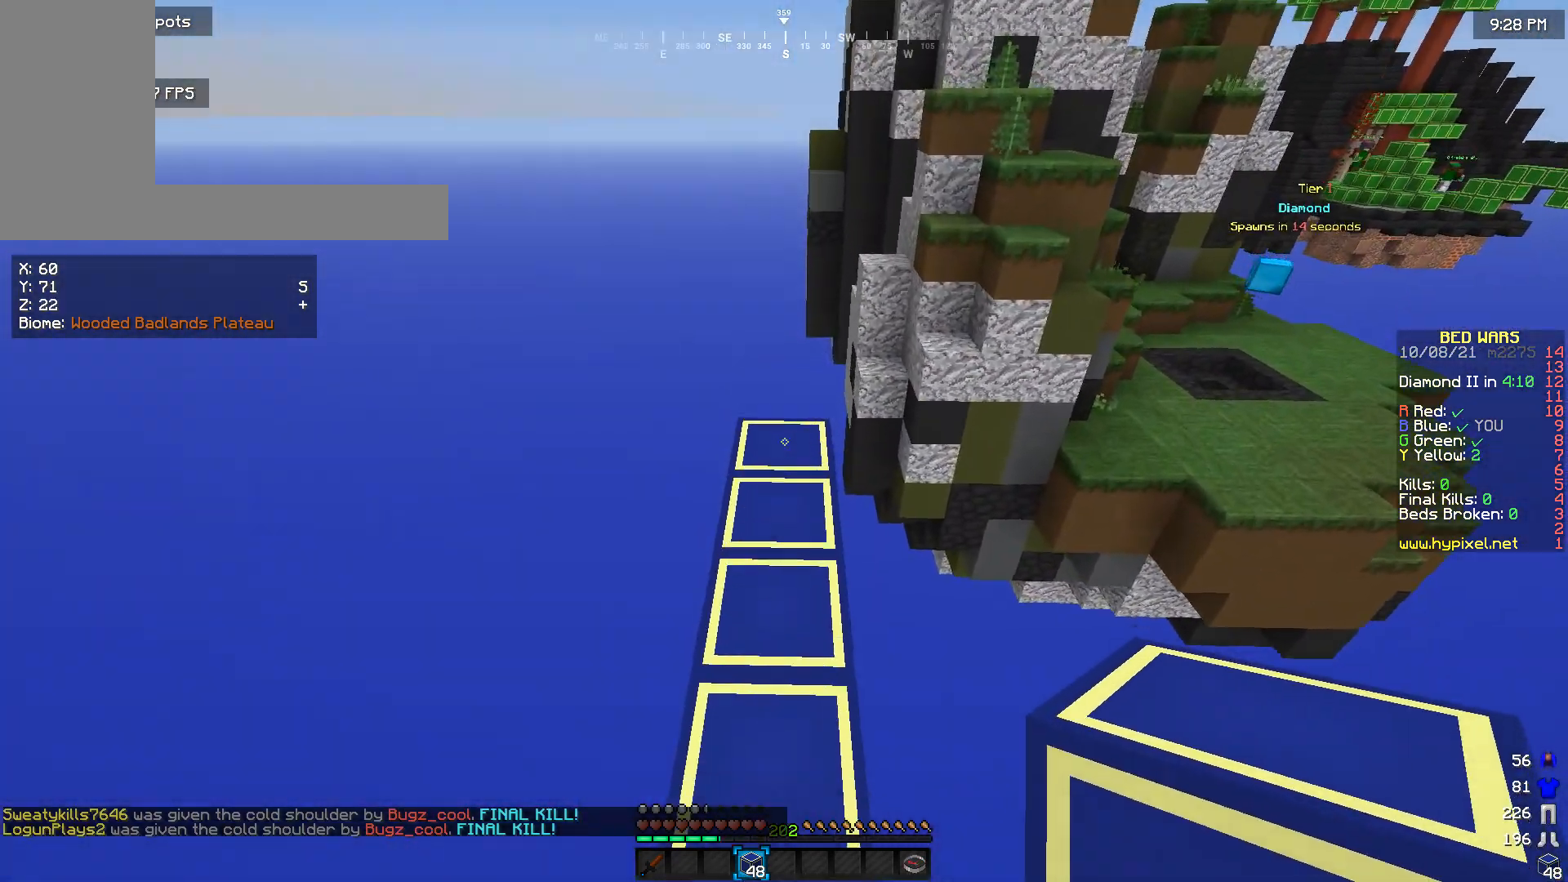
{"keys": ["w"], "mouse": [], "events": []}
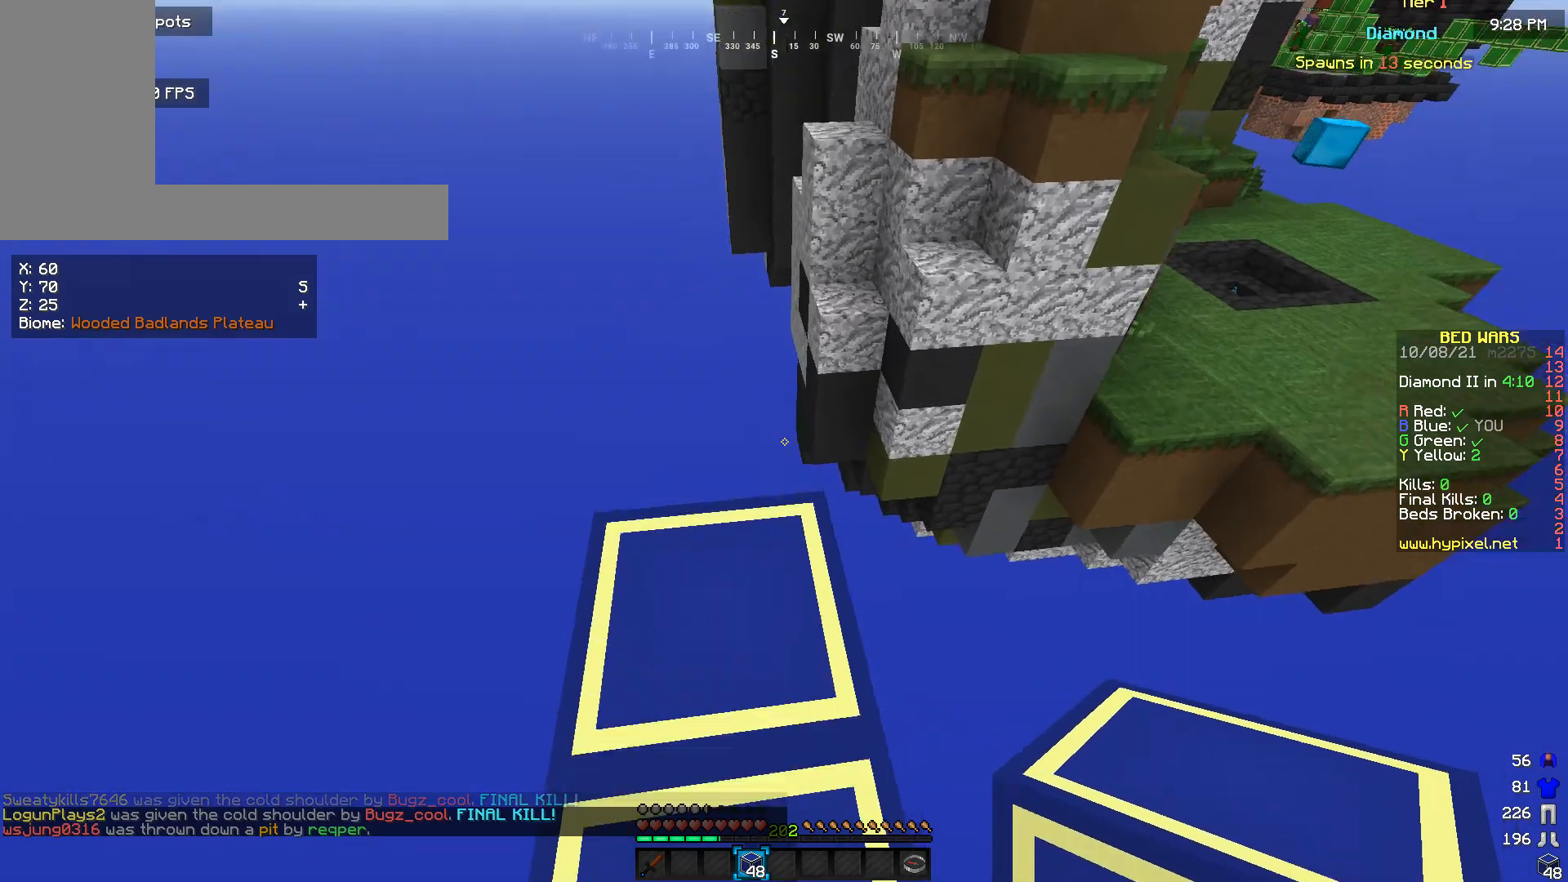
{"keys": ["d", "s"], "mouse": [], "events": [[100, "w", "up"], [200, "d", "down"], [233, "s", "down"]]}
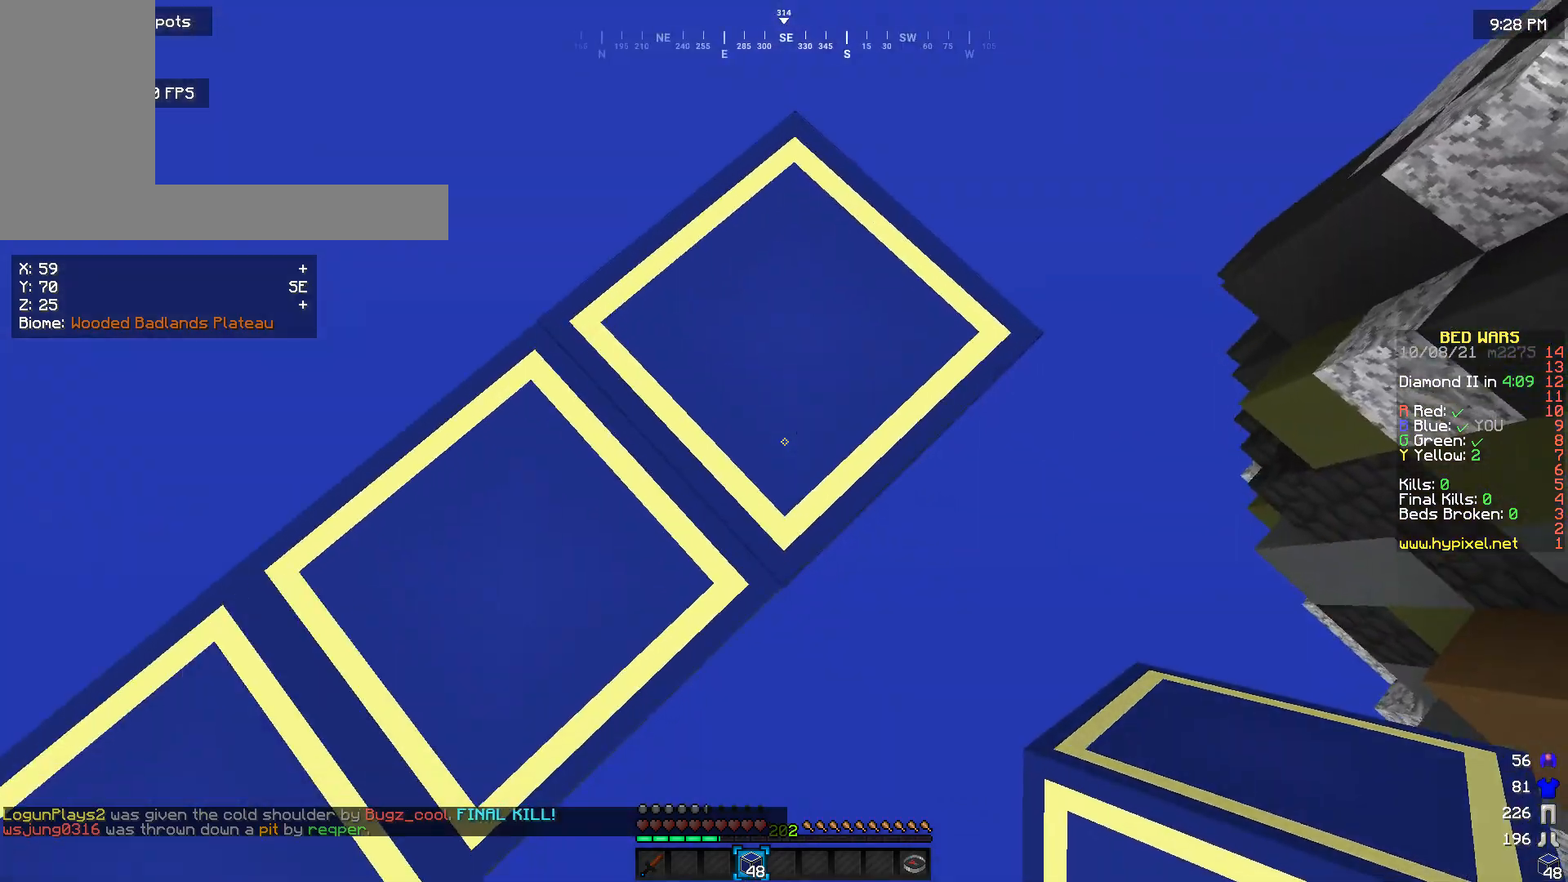
{"keys": ["d", "s"], "mouse": [], "events": [[333, "mouse_right", "down"], [400, "mouse_right", "up"]]}
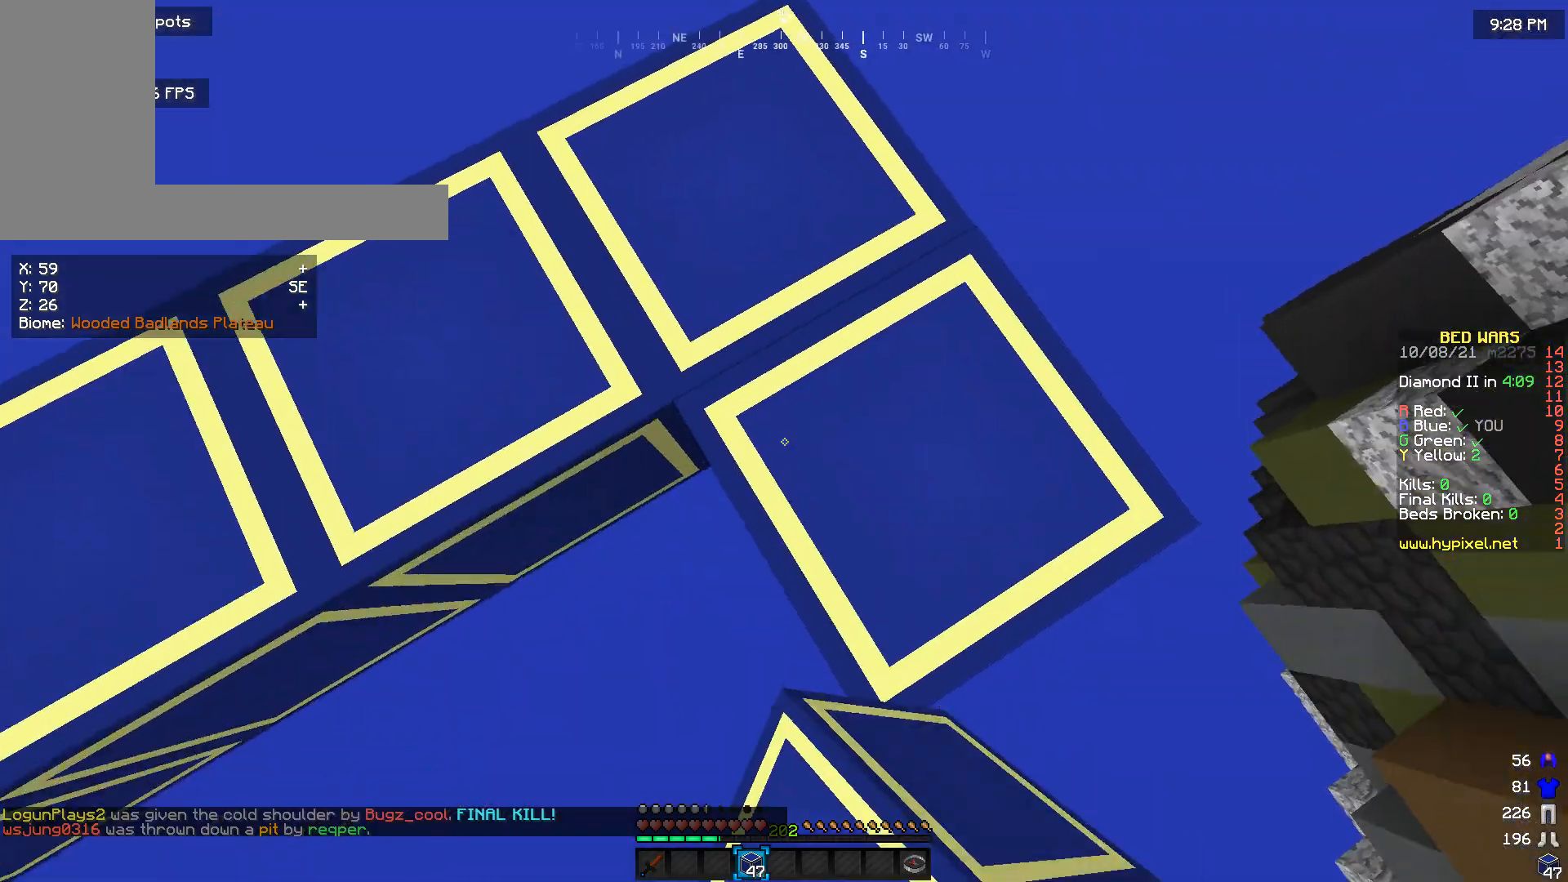
{"keys": ["d", "s"], "mouse": ["right"], "events": [[433, "mouse_right", "down"]]}
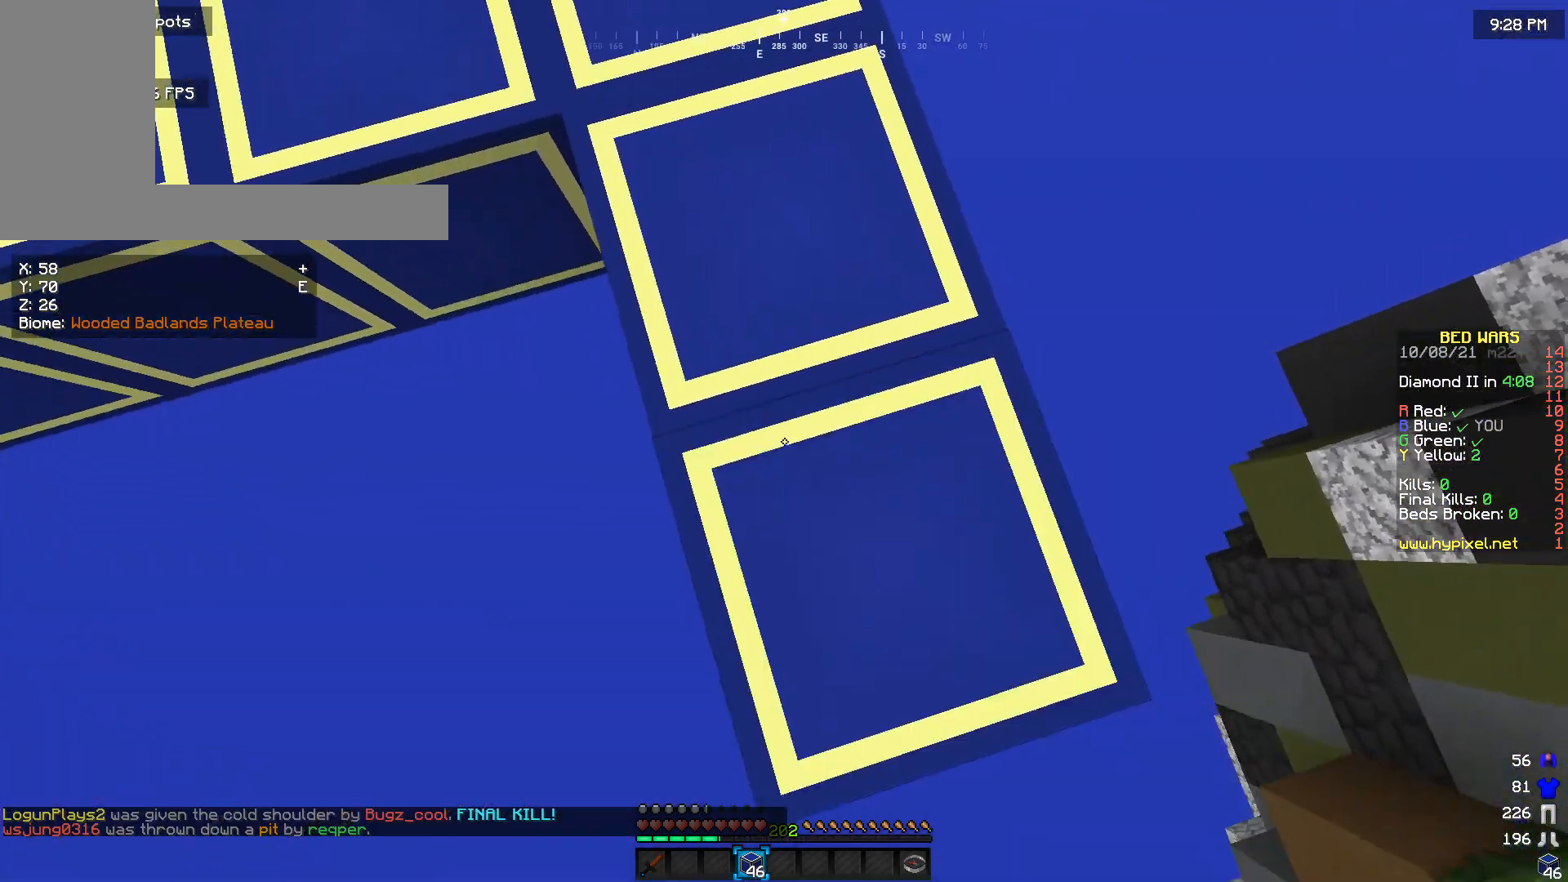
{"keys": ["d", "s"], "mouse": [], "events": [[167, "mouse_right", "up"]]}
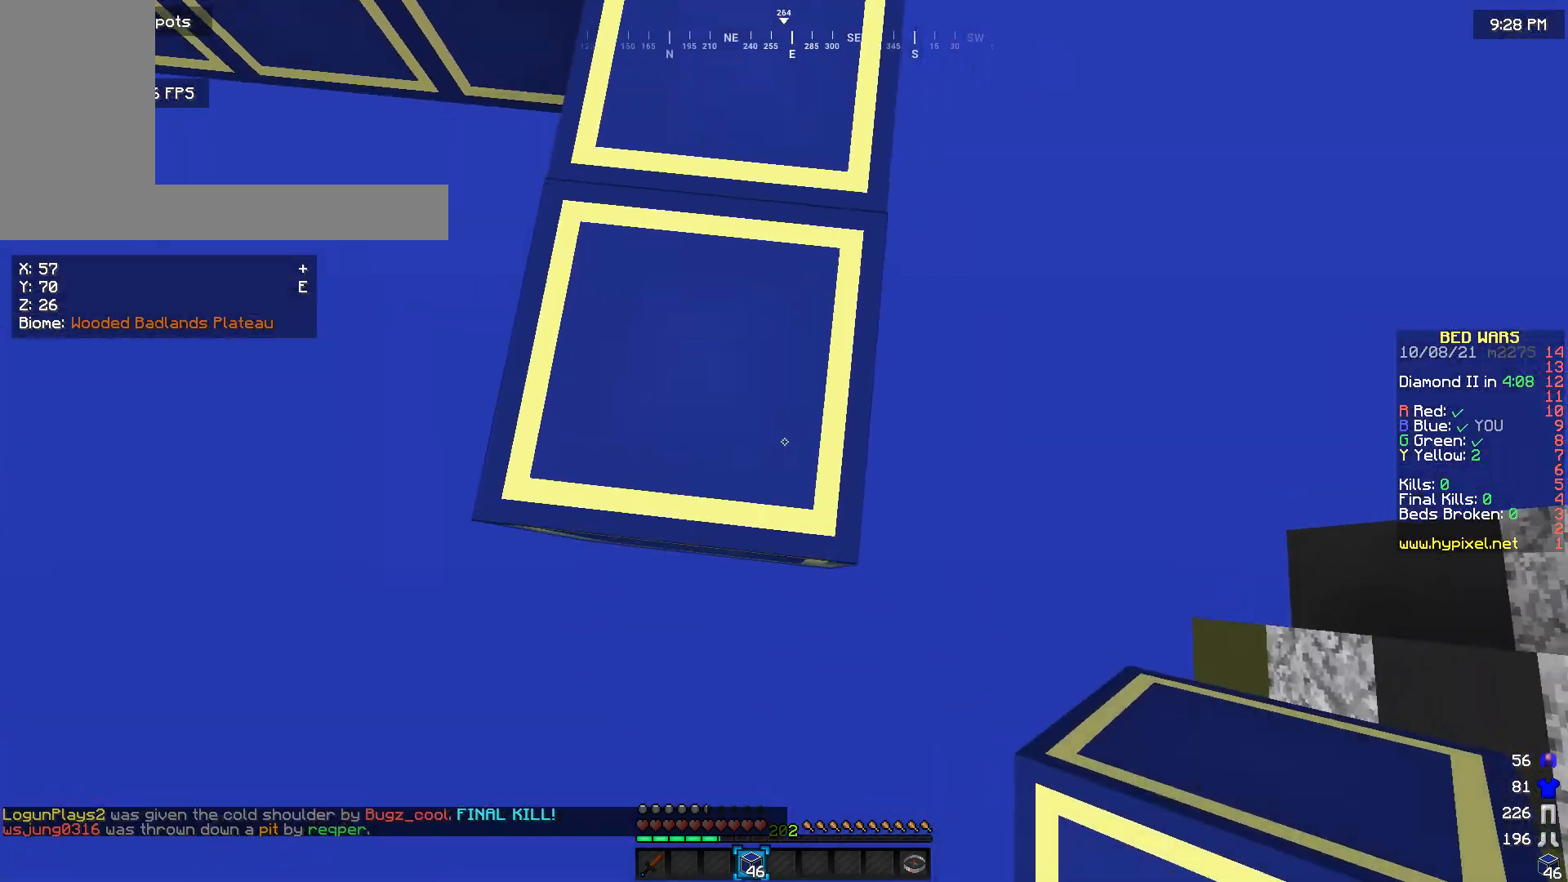
{"keys": ["s"], "mouse": ["right"], "events": [[67, "mouse_right", "down"], [167, "mouse_right", "up"], [233, "mouse_right", "down"], [400, "d", "up"]]}
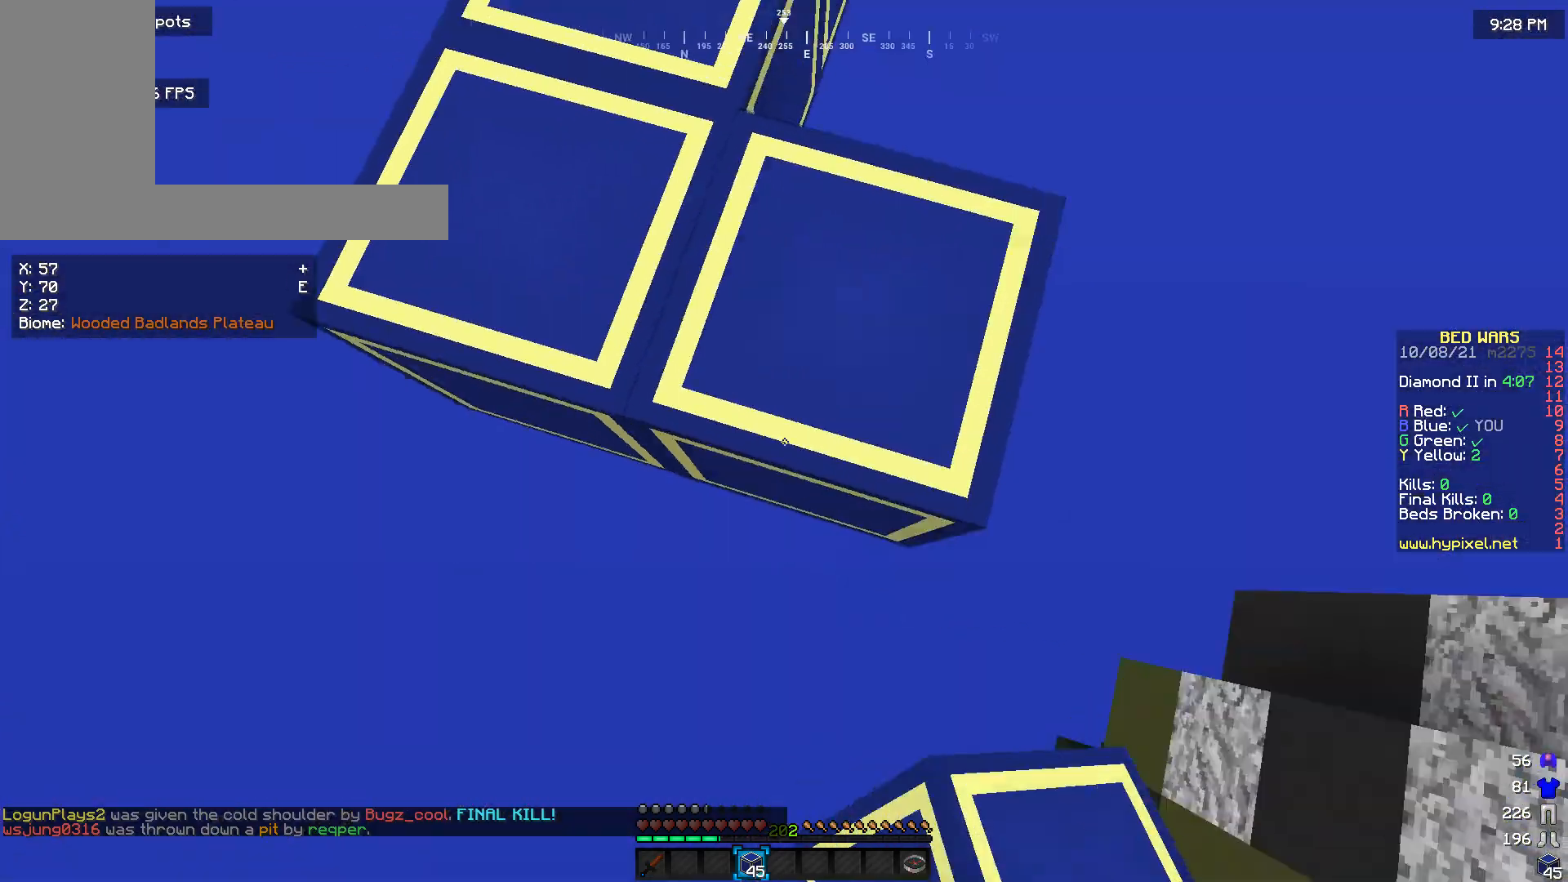
{"keys": ["d", "s"], "mouse": ["right"], "events": [[67, "d", "down"], [200, "mouse_right", "up"], [267, "mouse_right", "down"], [333, "mouse_right", "up"], [433, "mouse_right", "down"]]}
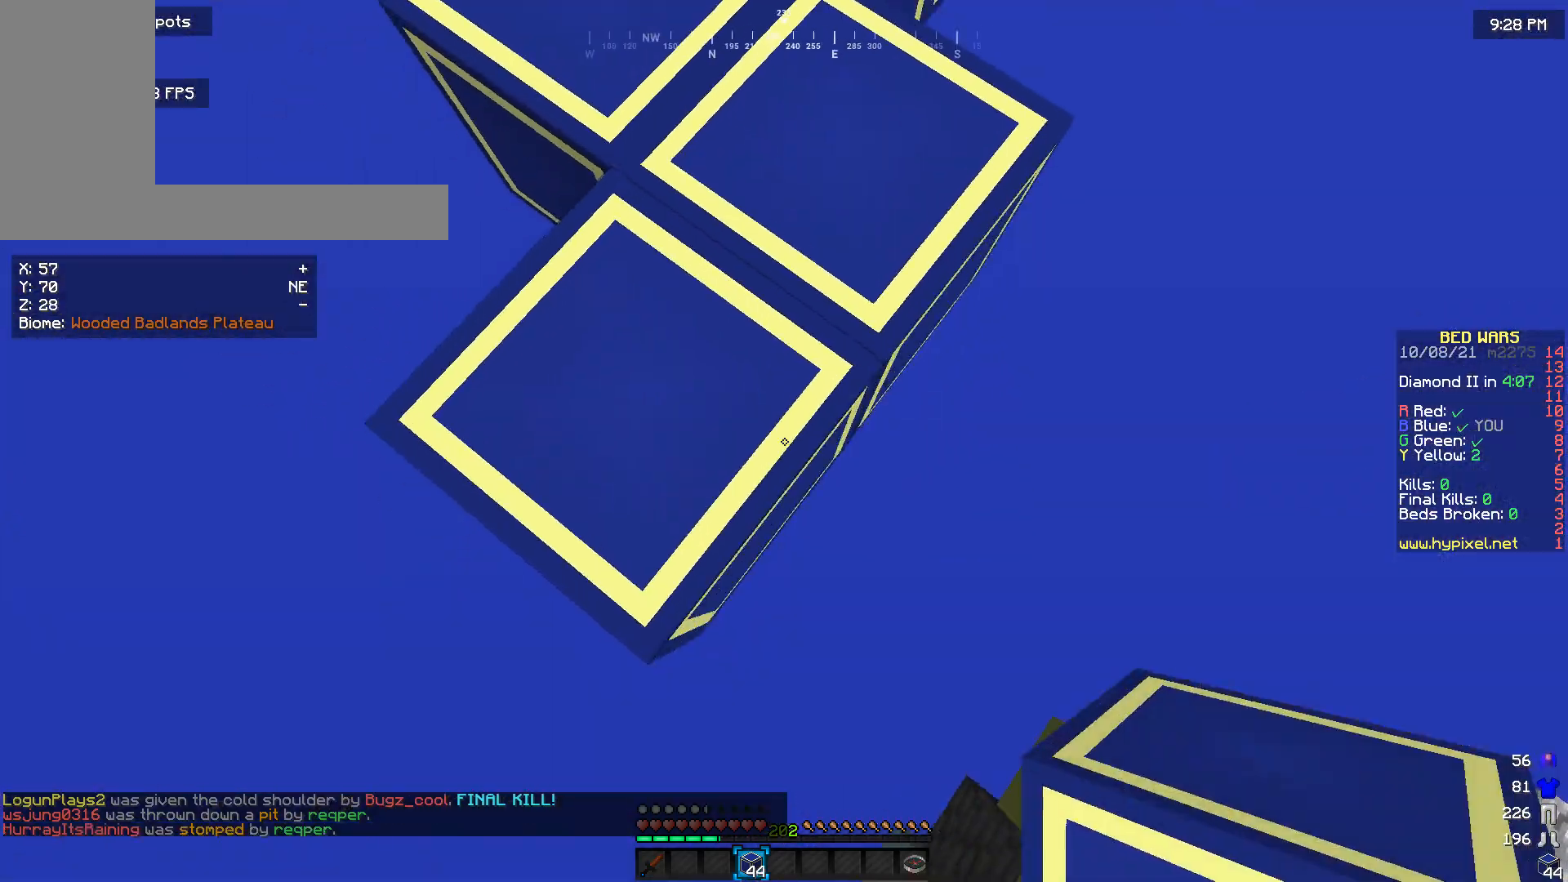
{"keys": ["w"], "mouse": [], "events": [[200, "mouse_right", "up"], [233, "d", "up"], [400, "s", "up"], [500, "w", "down"]]}
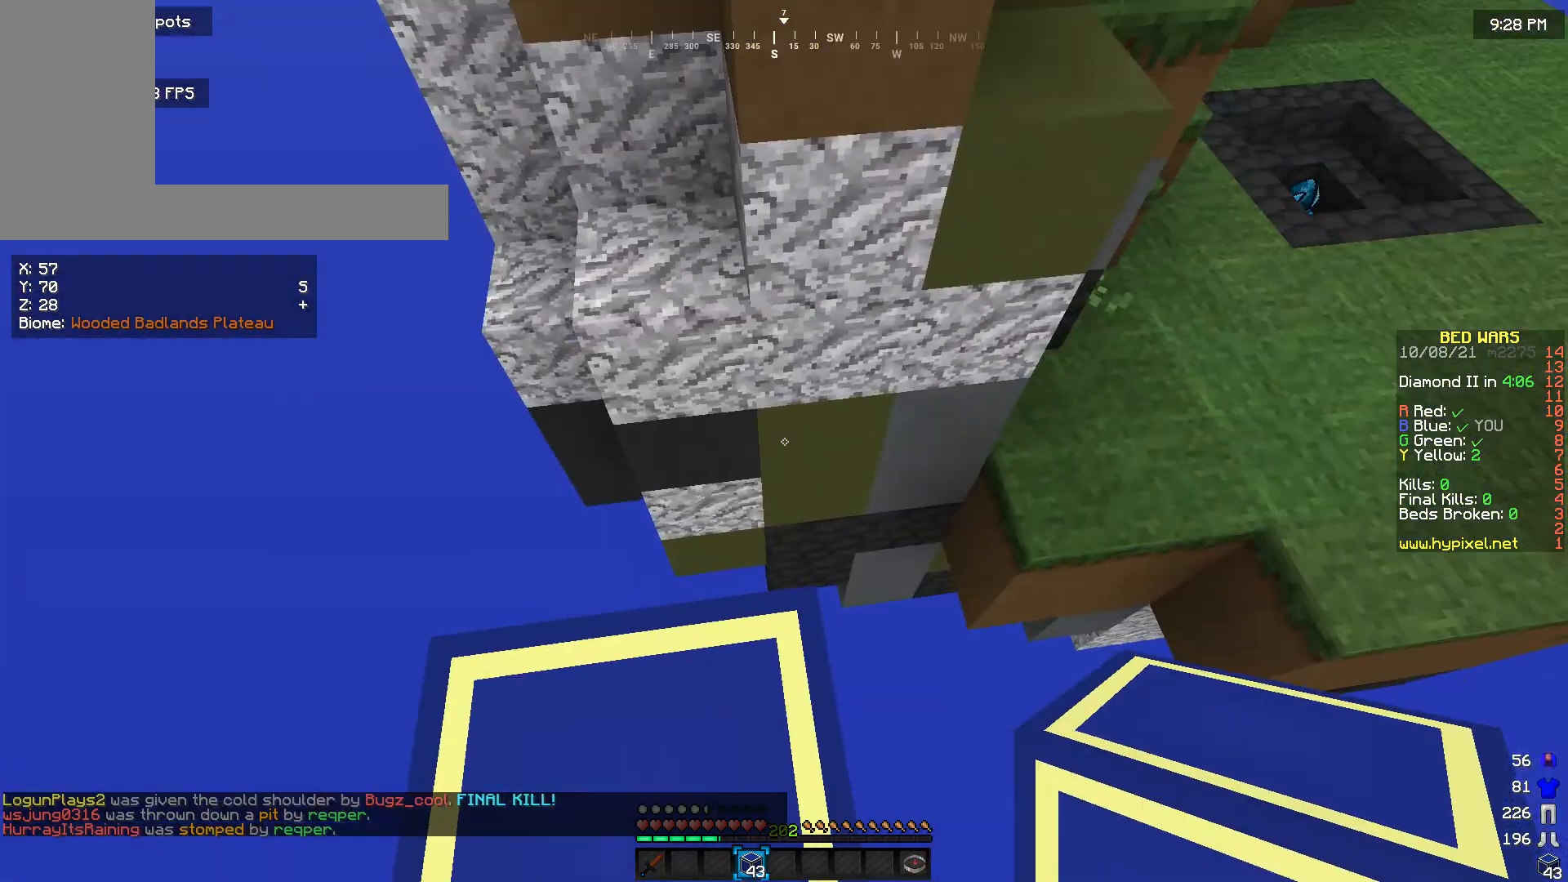
{"keys": ["a", "s"], "mouse": ["right"], "events": [[267, "mouse_right", "down"], [267, "w", "up"], [367, "s", "down"], [400, "mouse_right", "up"], [500, "a", "down"], [500, "mouse_right", "down"]]}
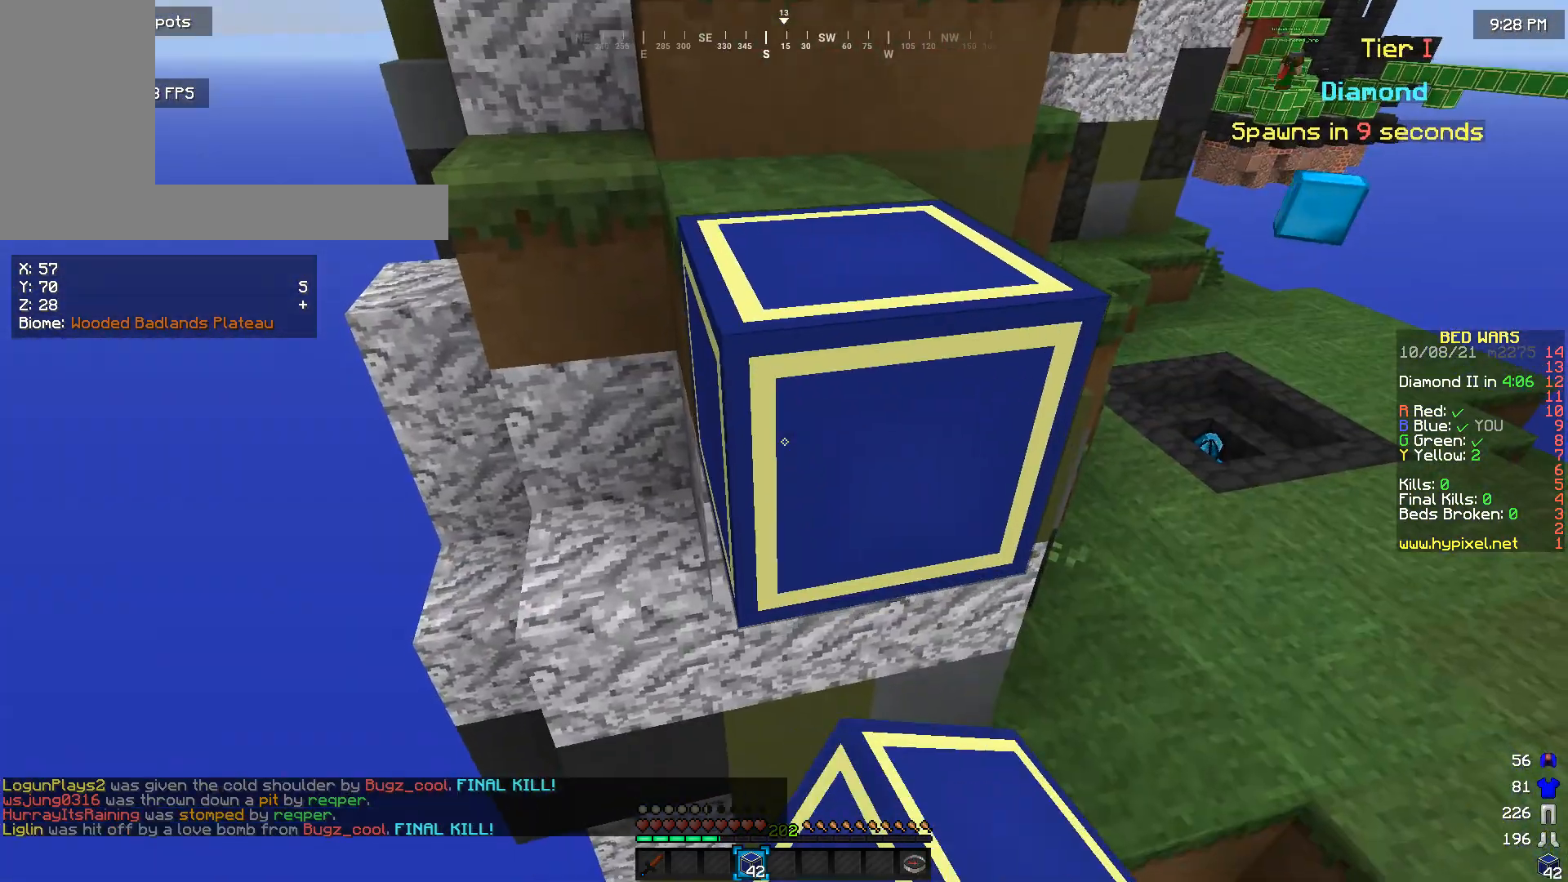
{"keys": [], "mouse": [], "events": [[100, "mouse_right", "up"], [233, "a", "up"], [300, "mouse_right", "down"], [333, "s", "up"], [400, "mouse_right", "up"]]}
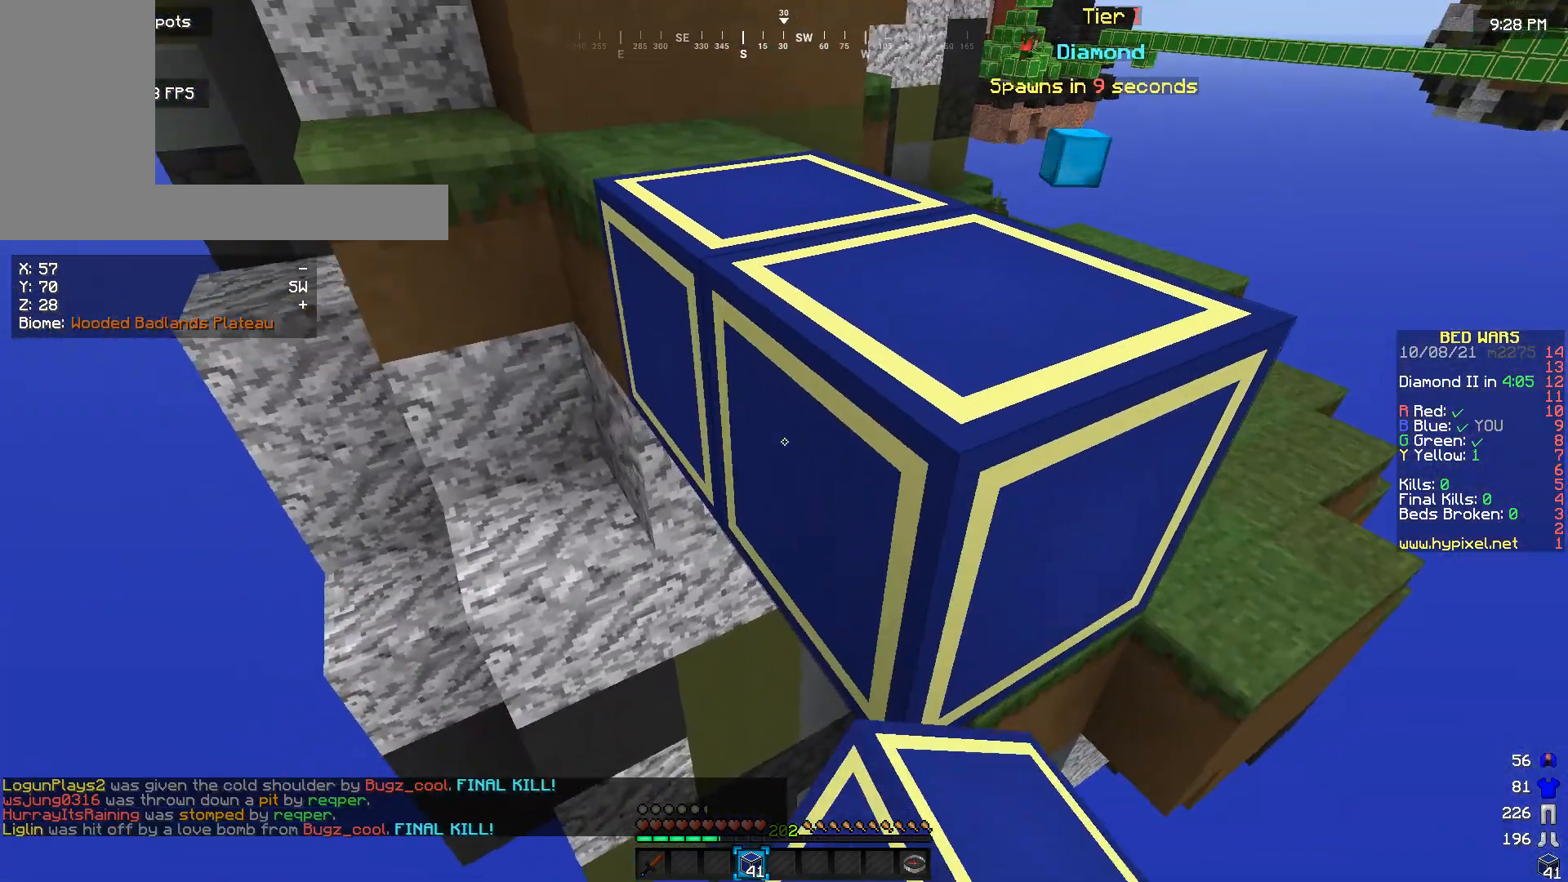
{"keys": [], "mouse": [], "events": [[67, "mouse_right", "down"], [167, "mouse_right", "up"], [267, "mouse_right", "down"], [433, "mouse_right", "up"]]}
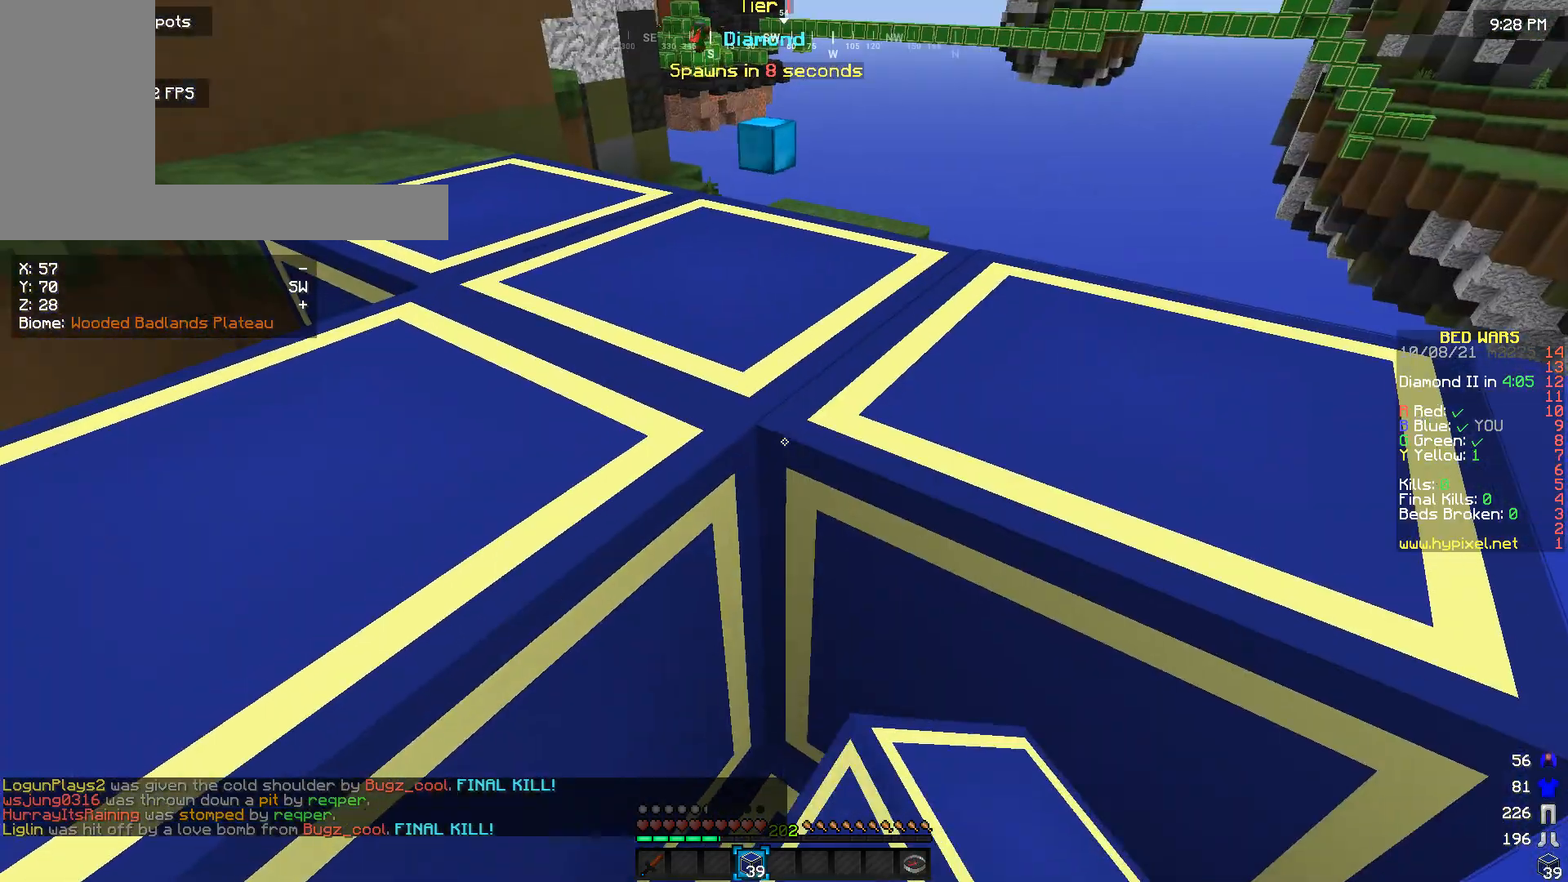
{"keys": ["w"], "mouse": [], "events": [[133, "w", "down"]]}
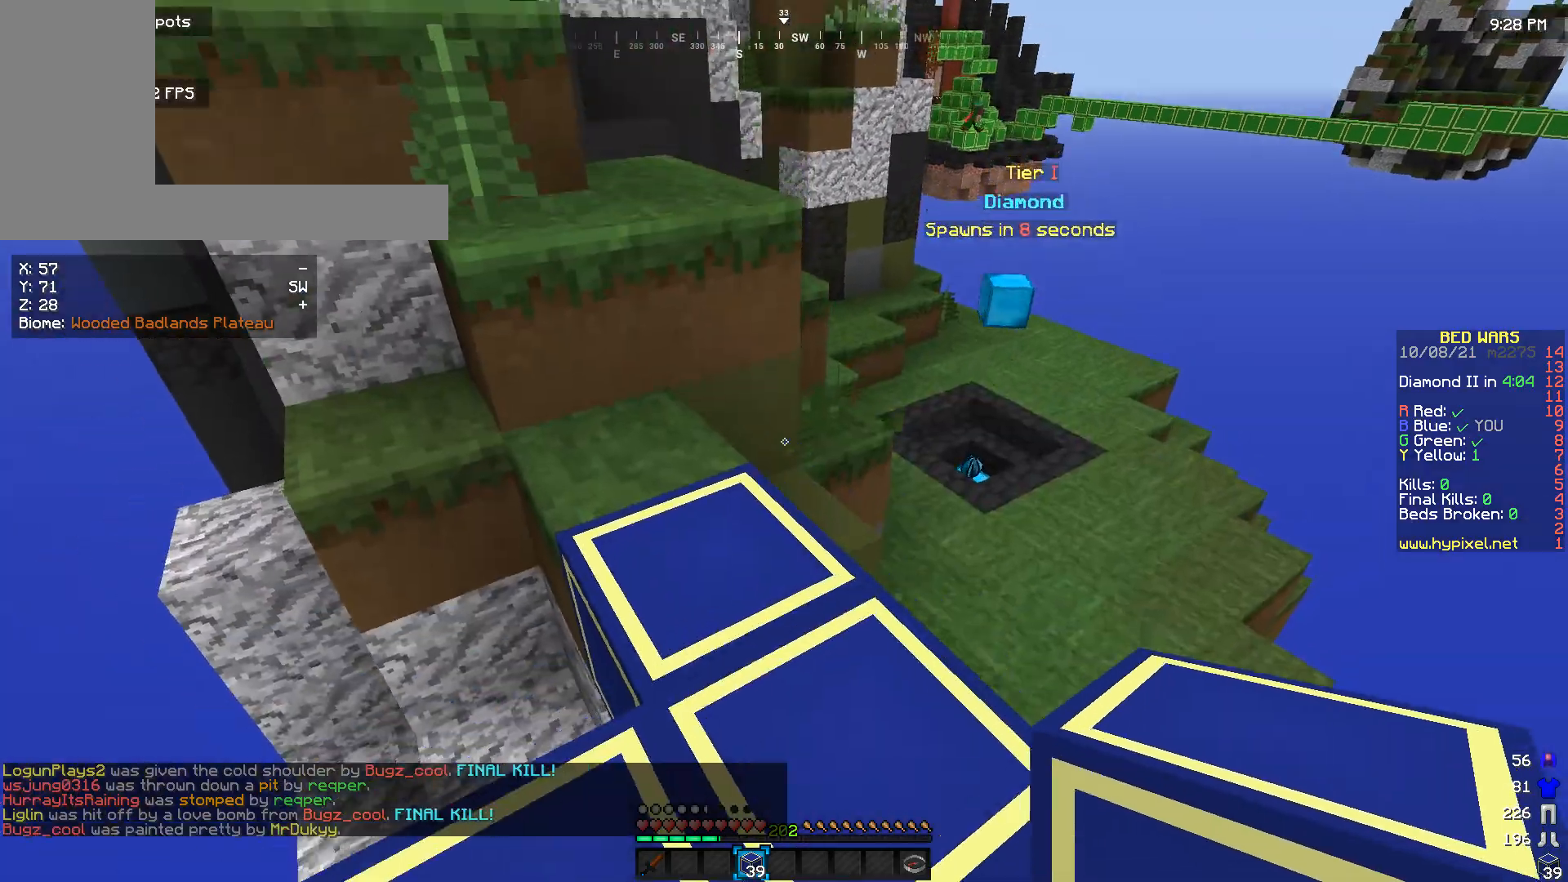
{"keys": ["w"], "mouse": [], "events": []}
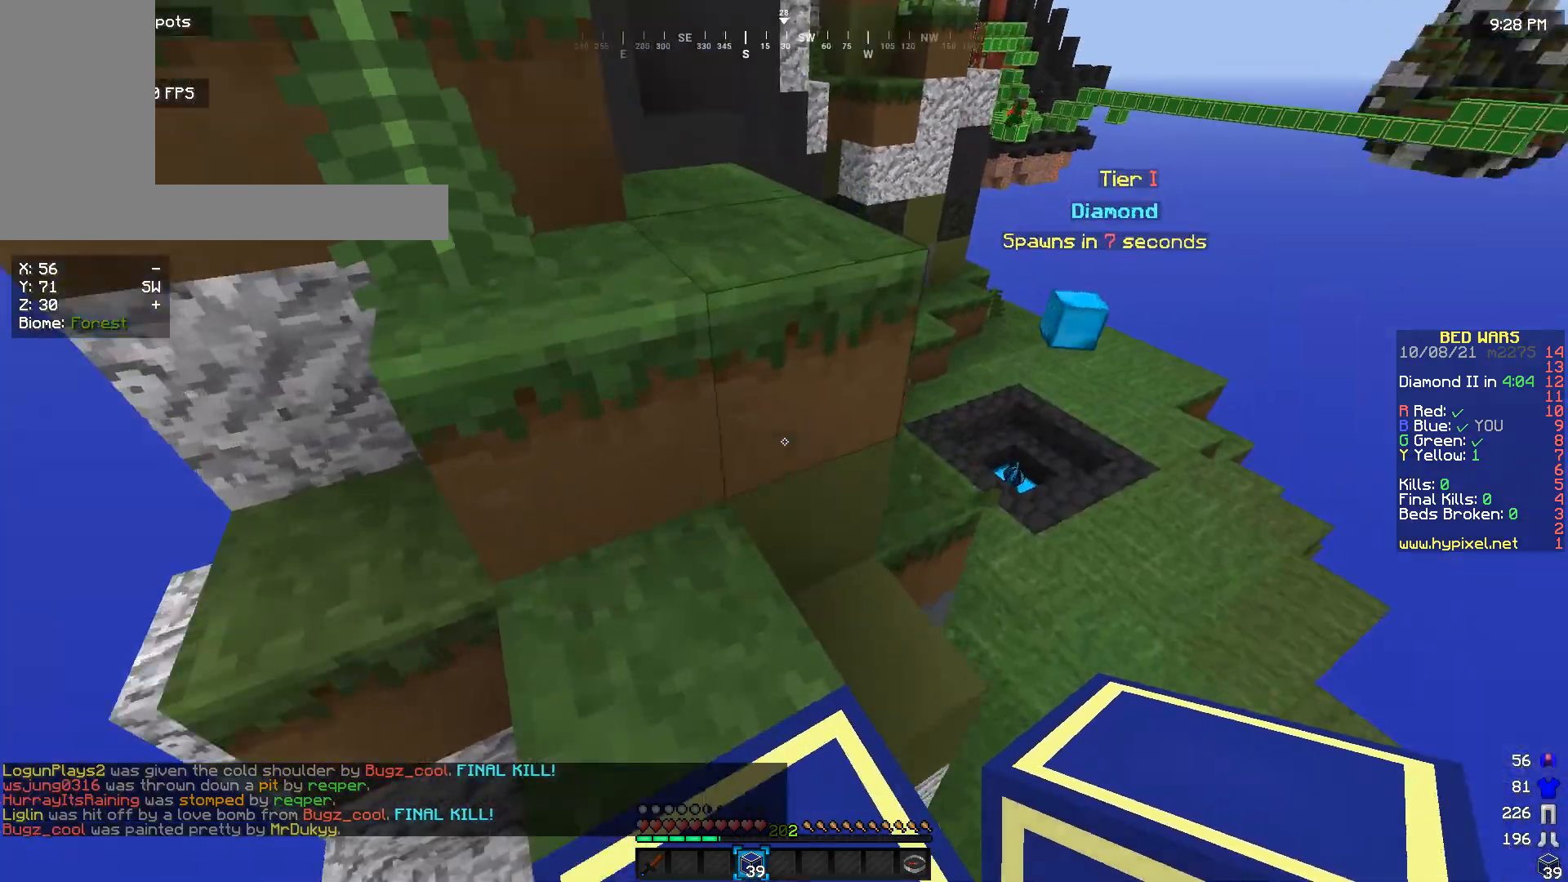
{"keys": ["w"], "mouse": [], "events": []}
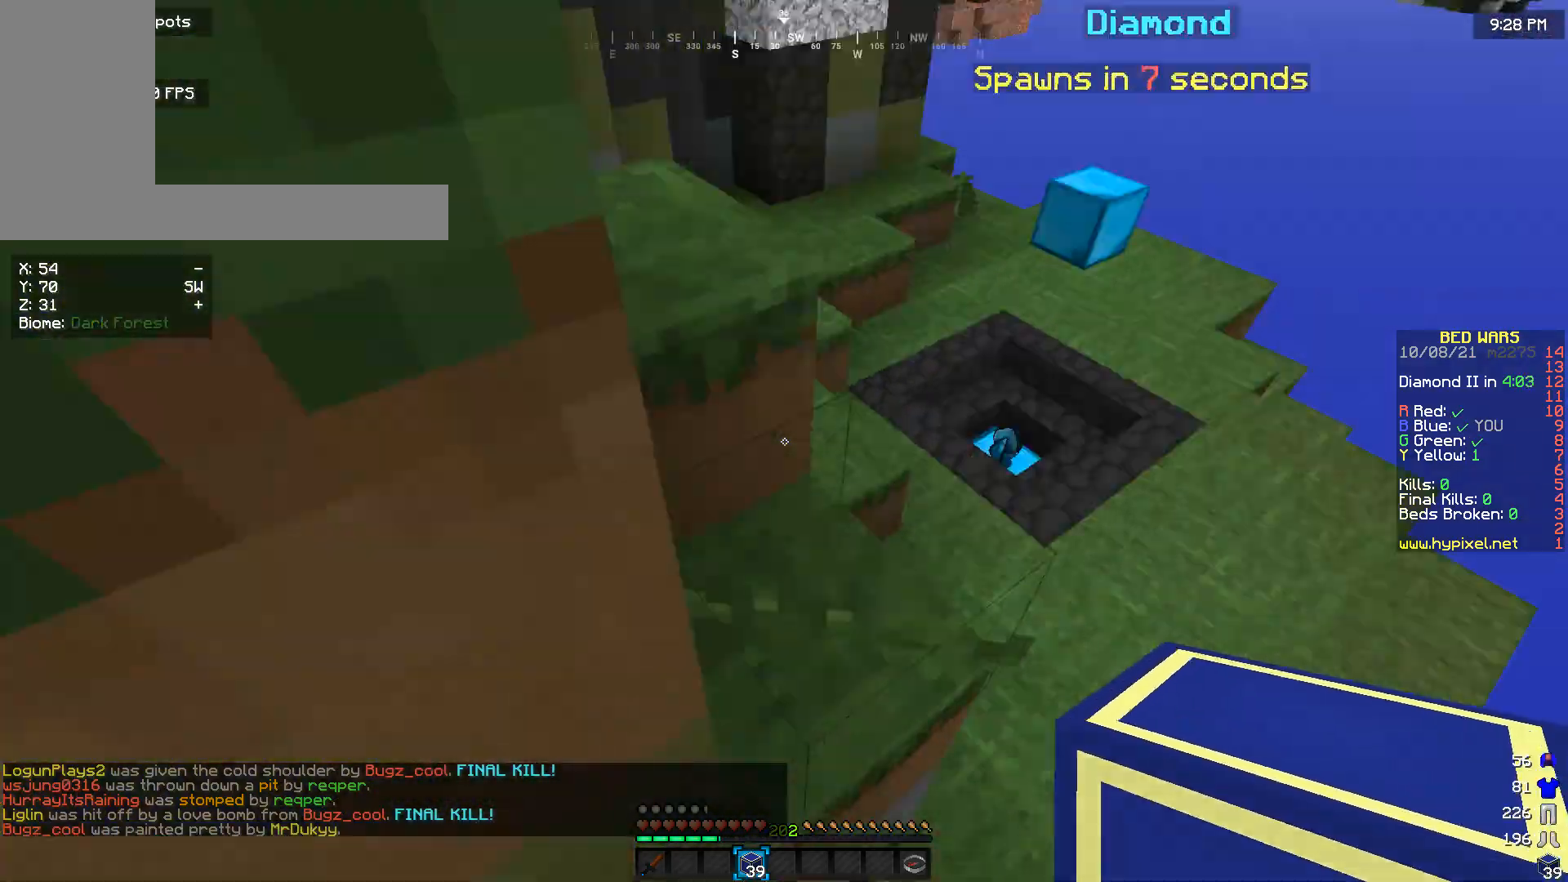
{"keys": ["w"], "mouse": [], "events": []}
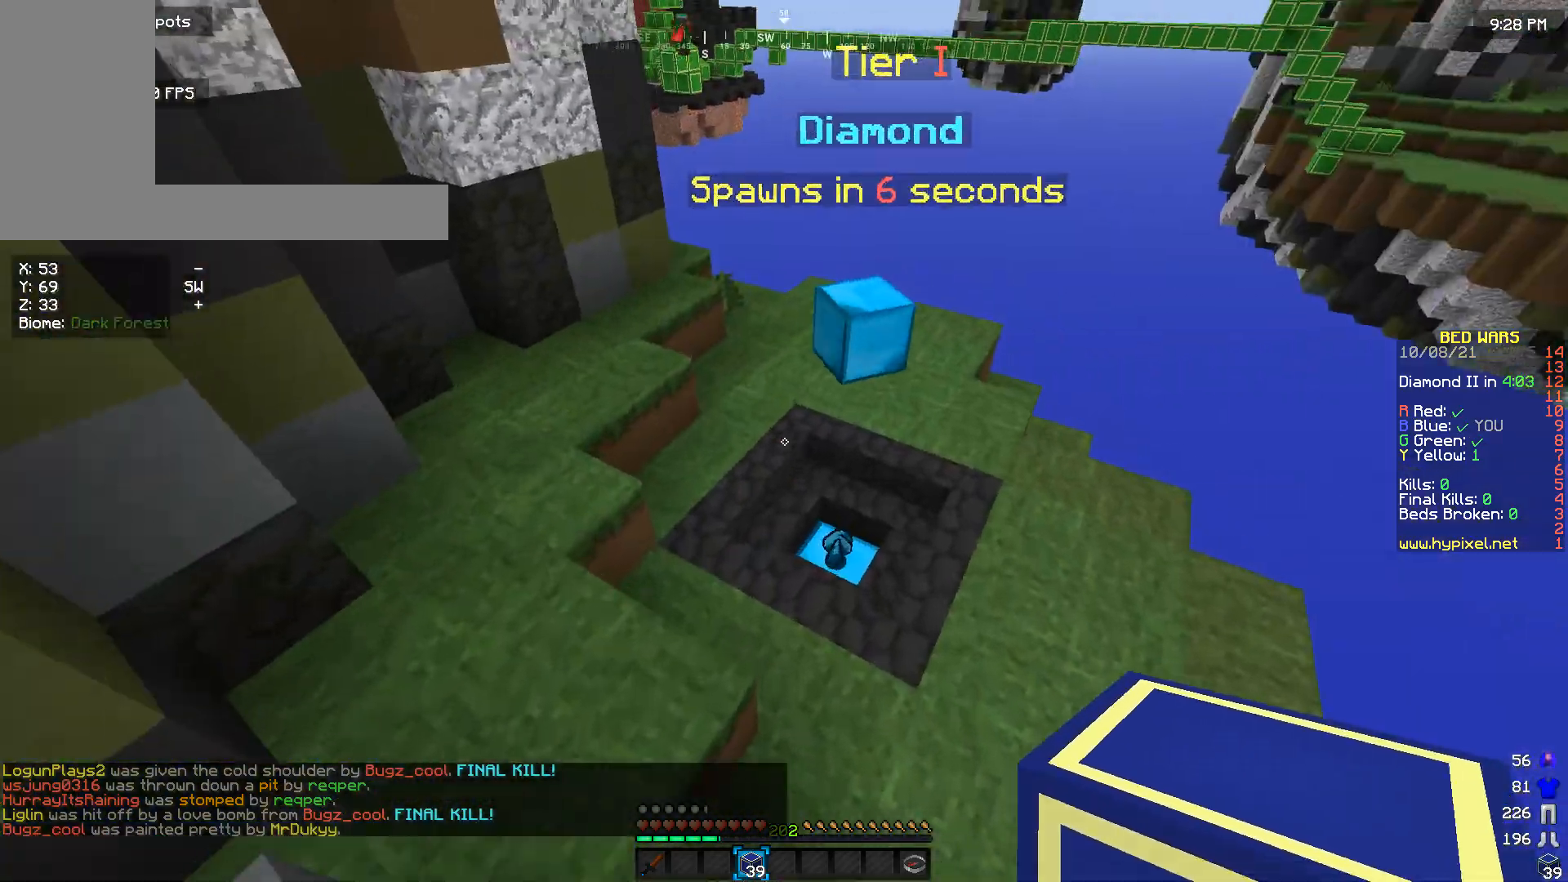
{"keys": ["w"], "mouse": [], "events": []}